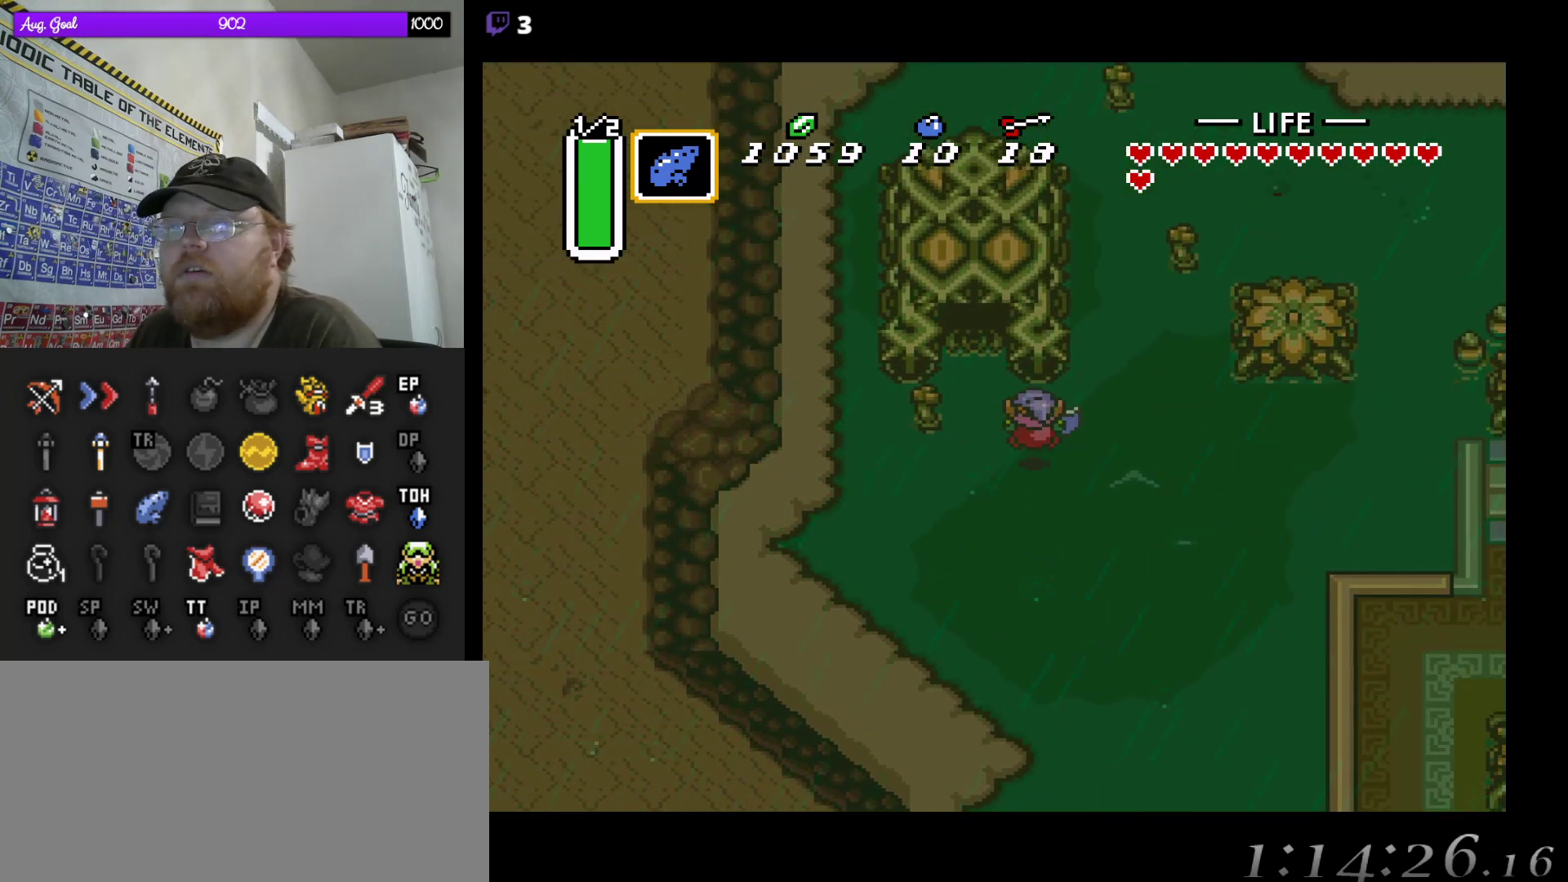
Gameplay with a controller (Nintendo layout); each line is a JSON object with the inputs held at the frame after it. "events" lists button and stick changes between this image and that frame as [ms after this image, input, new state], when the widget could be followed in between. Not read: A L3 R3.
{"buttons": ["DPAD_UP"], "events": [[83, "DPAD_LEFT", "down"], [250, "DPAD_LEFT", "up"], [317, "DPAD_UP", "up"], [350, "DPAD_LEFT", "down"], [383, "DPAD_UP", "down"], [433, "DPAD_UP", "up"], [450, "DPAD_LEFT", "up"], [483, "DPAD_UP", "down"]]}
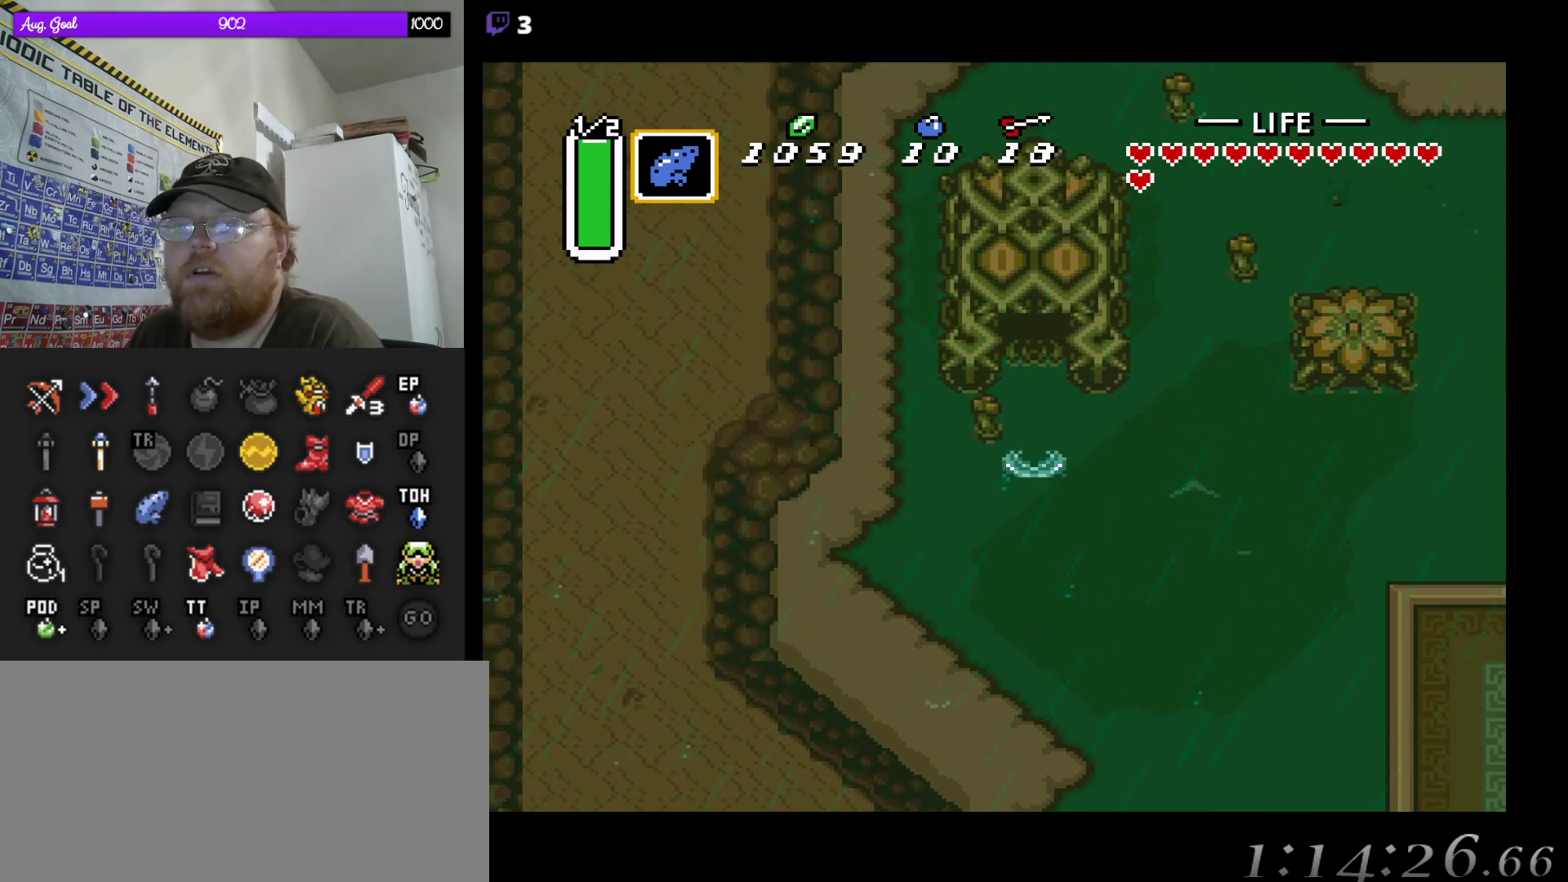
{"buttons": ["DPAD_UP"], "events": []}
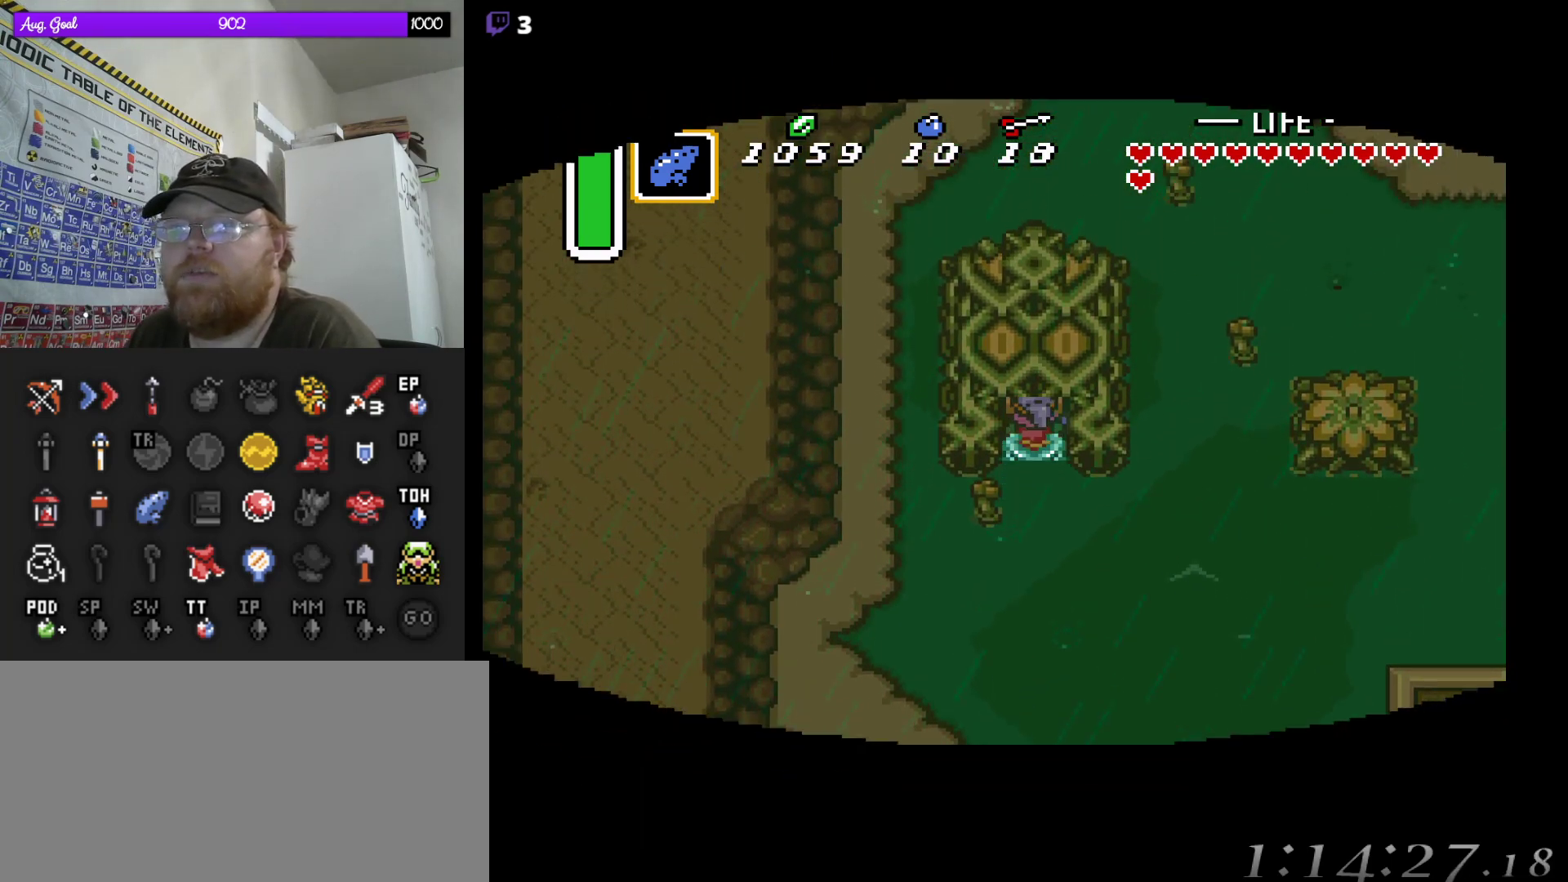
{"buttons": [], "events": [[500, "DPAD_UP", "up"]]}
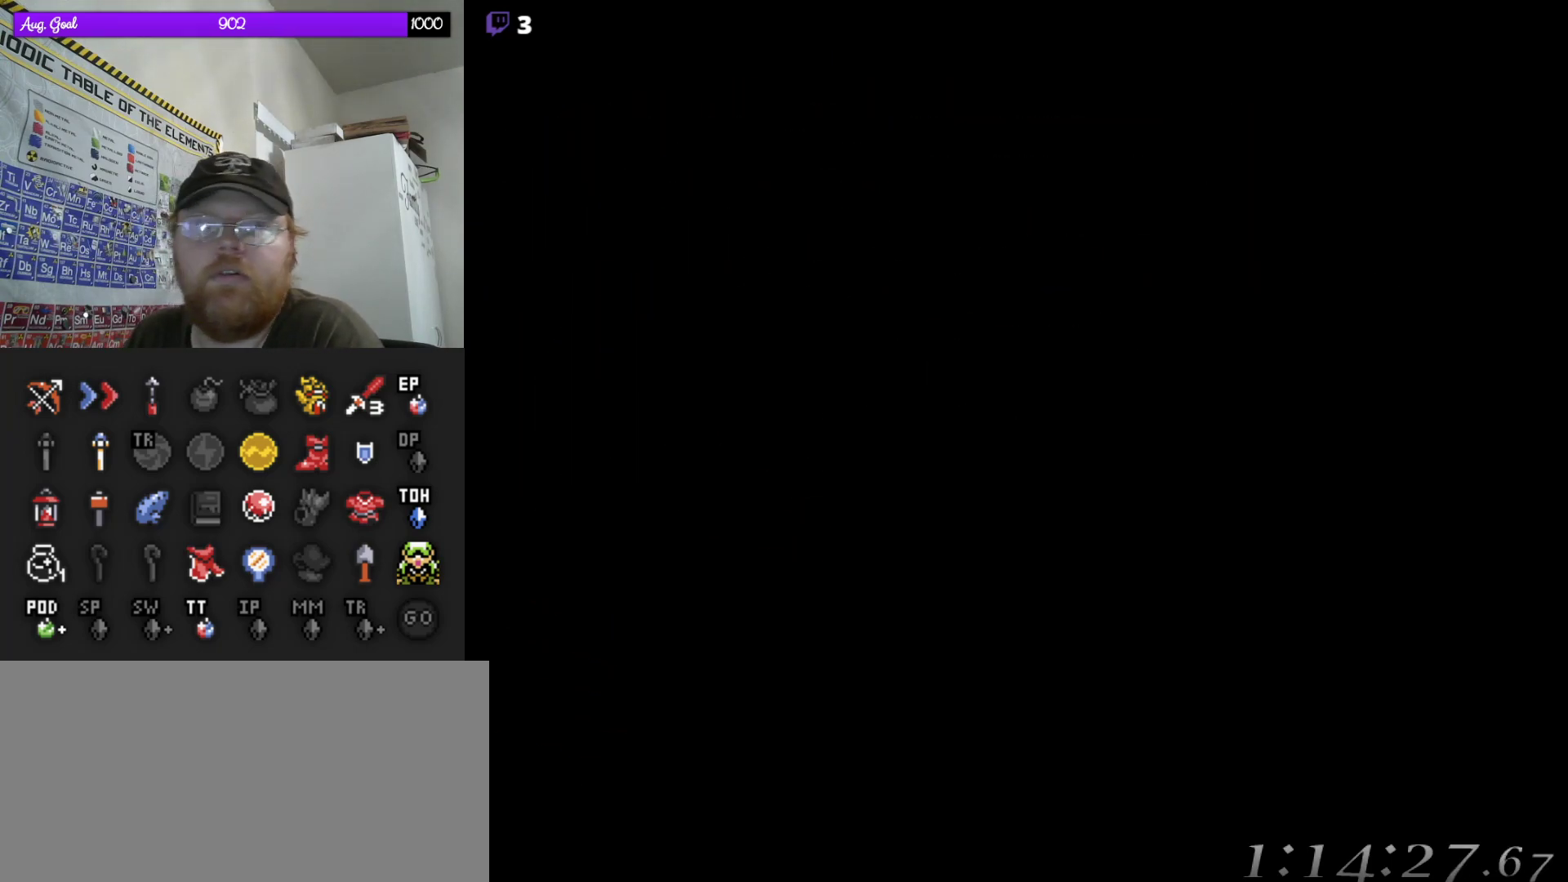
{"buttons": [], "events": []}
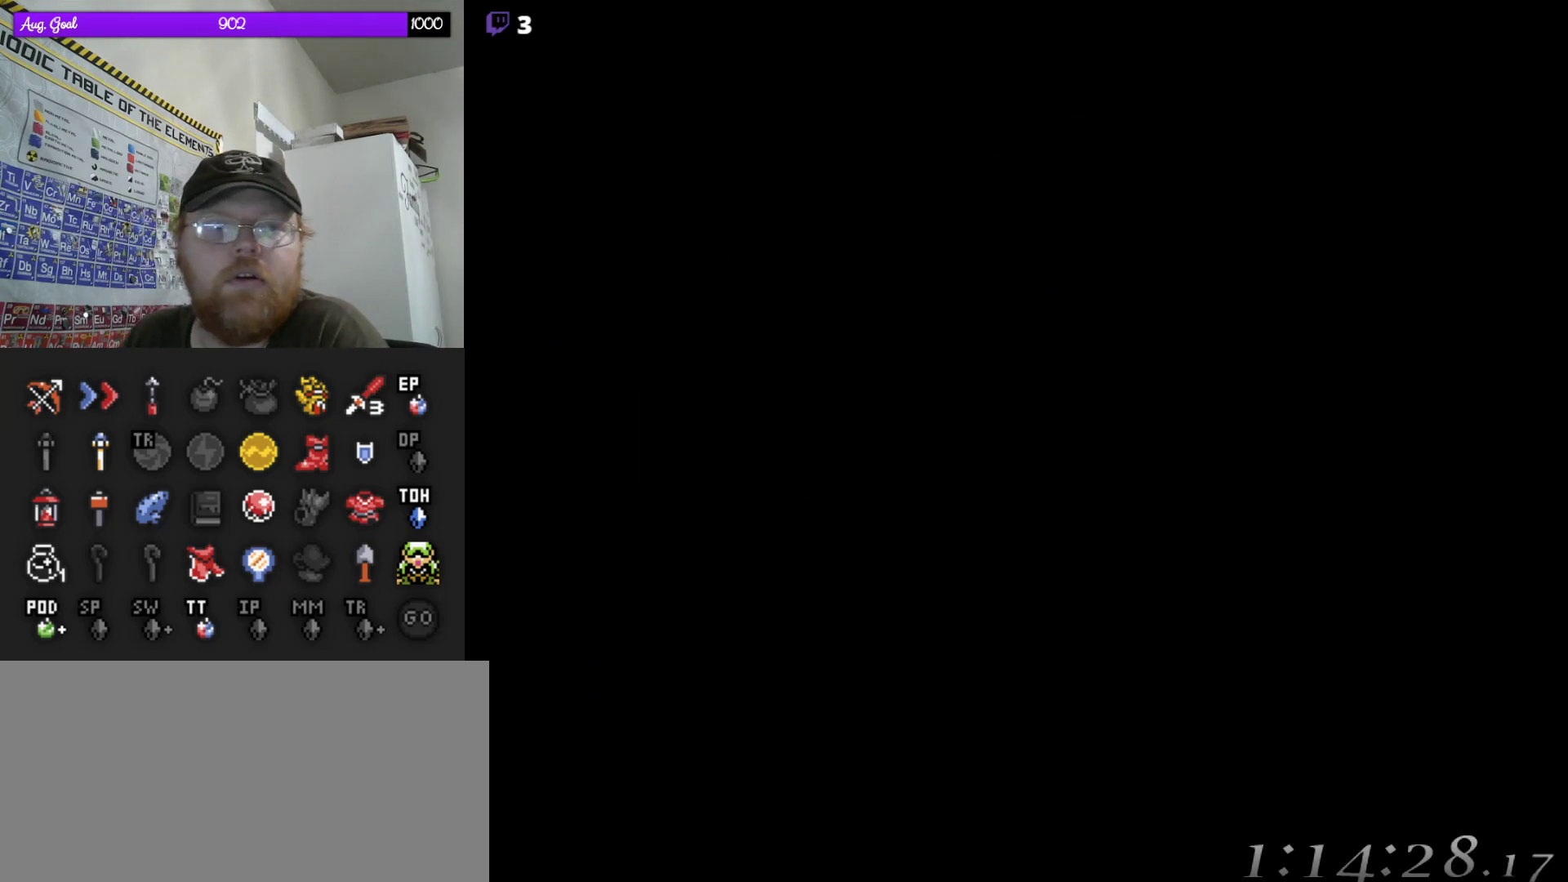
{"buttons": [], "events": []}
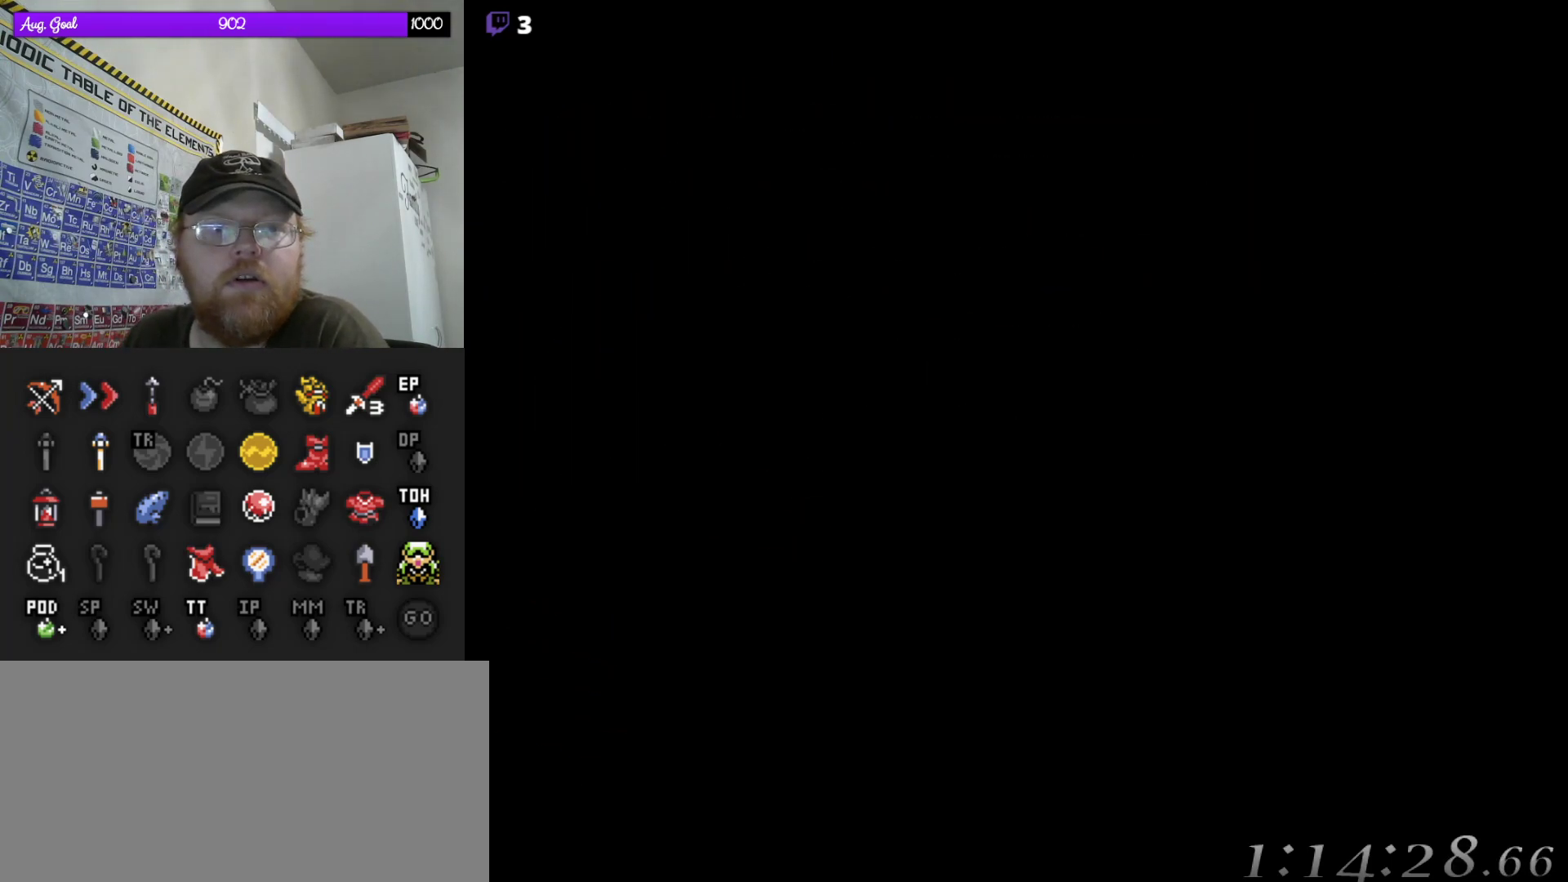
{"buttons": [], "events": []}
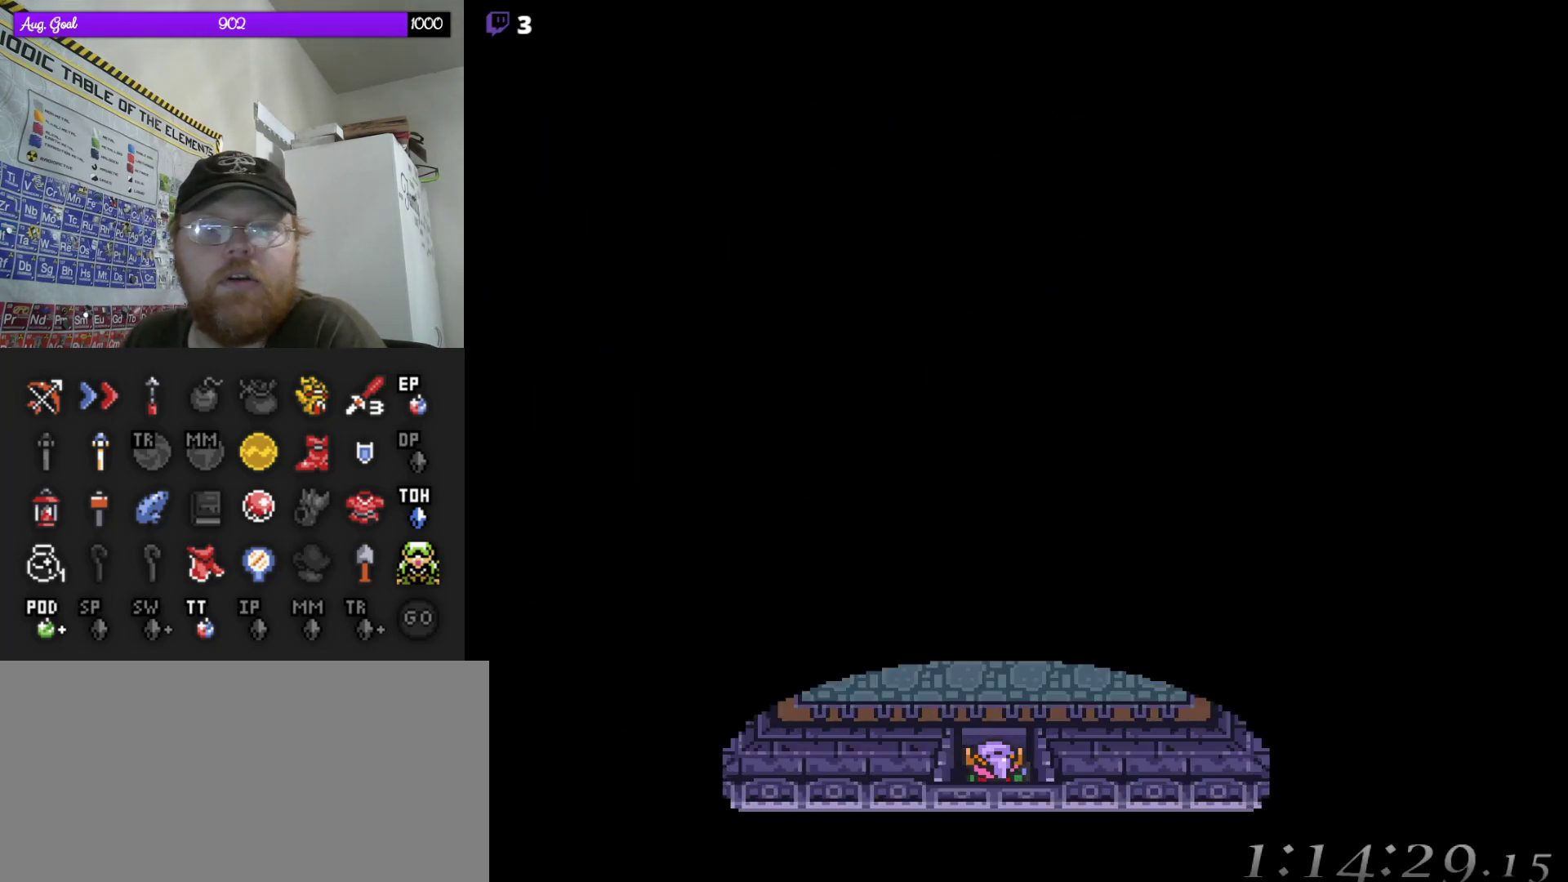
{"buttons": [], "events": []}
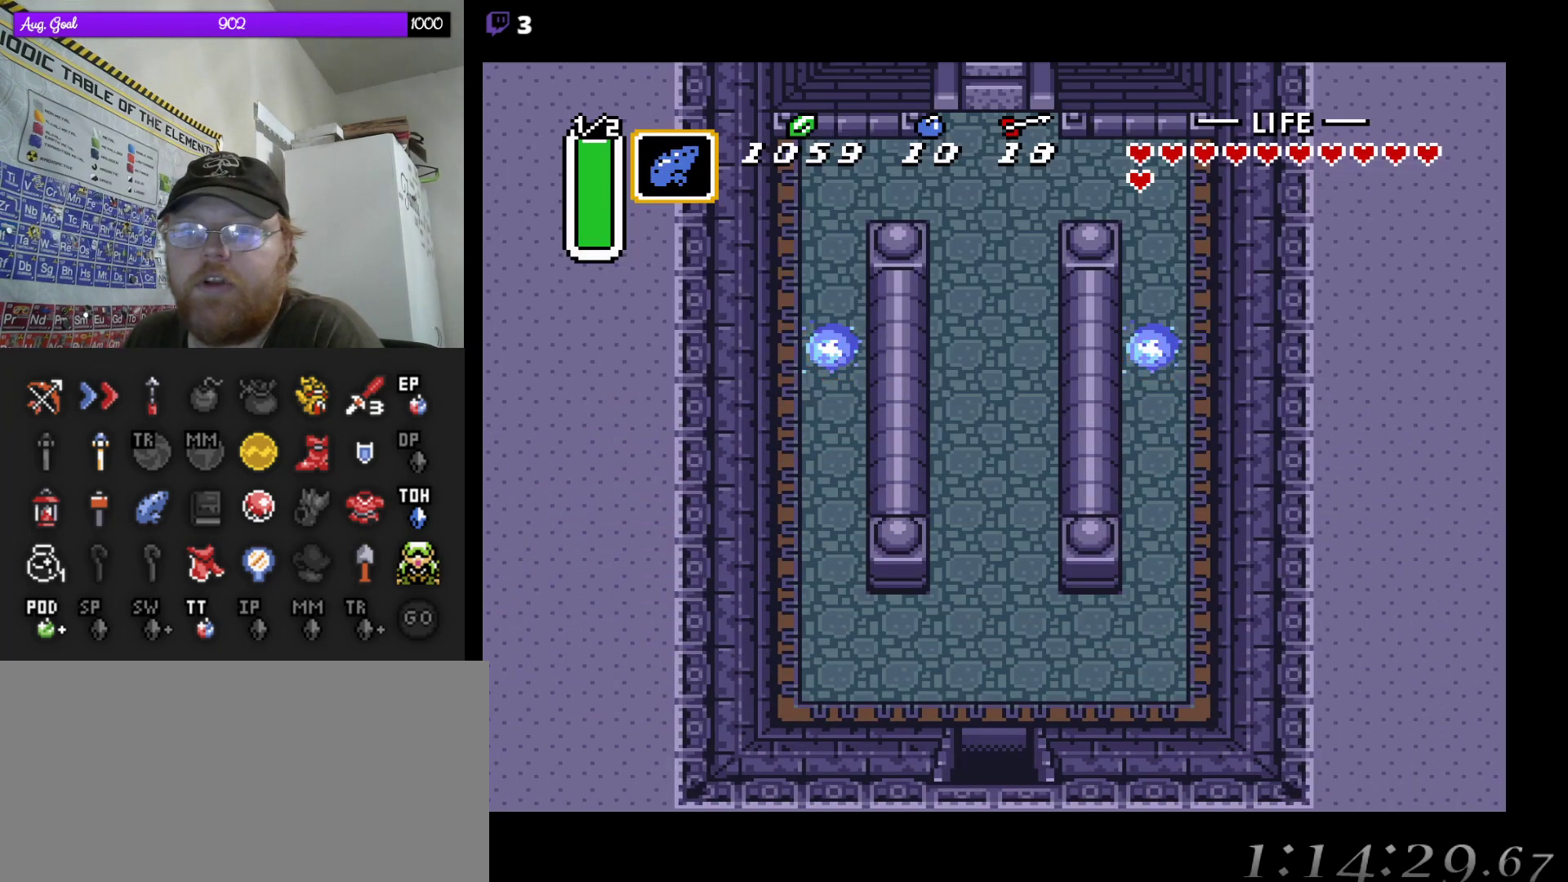
{"buttons": ["DPAD_LEFT"], "events": [[33, "DPAD_UP", "down"], [233, "DPAD_LEFT", "down"], [267, "DPAD_UP", "up"], [333, "DPAD_UP", "down"], [367, "DPAD_UP", "up"], [400, "DPAD_UP", "down"], [417, "DPAD_UP", "up"]]}
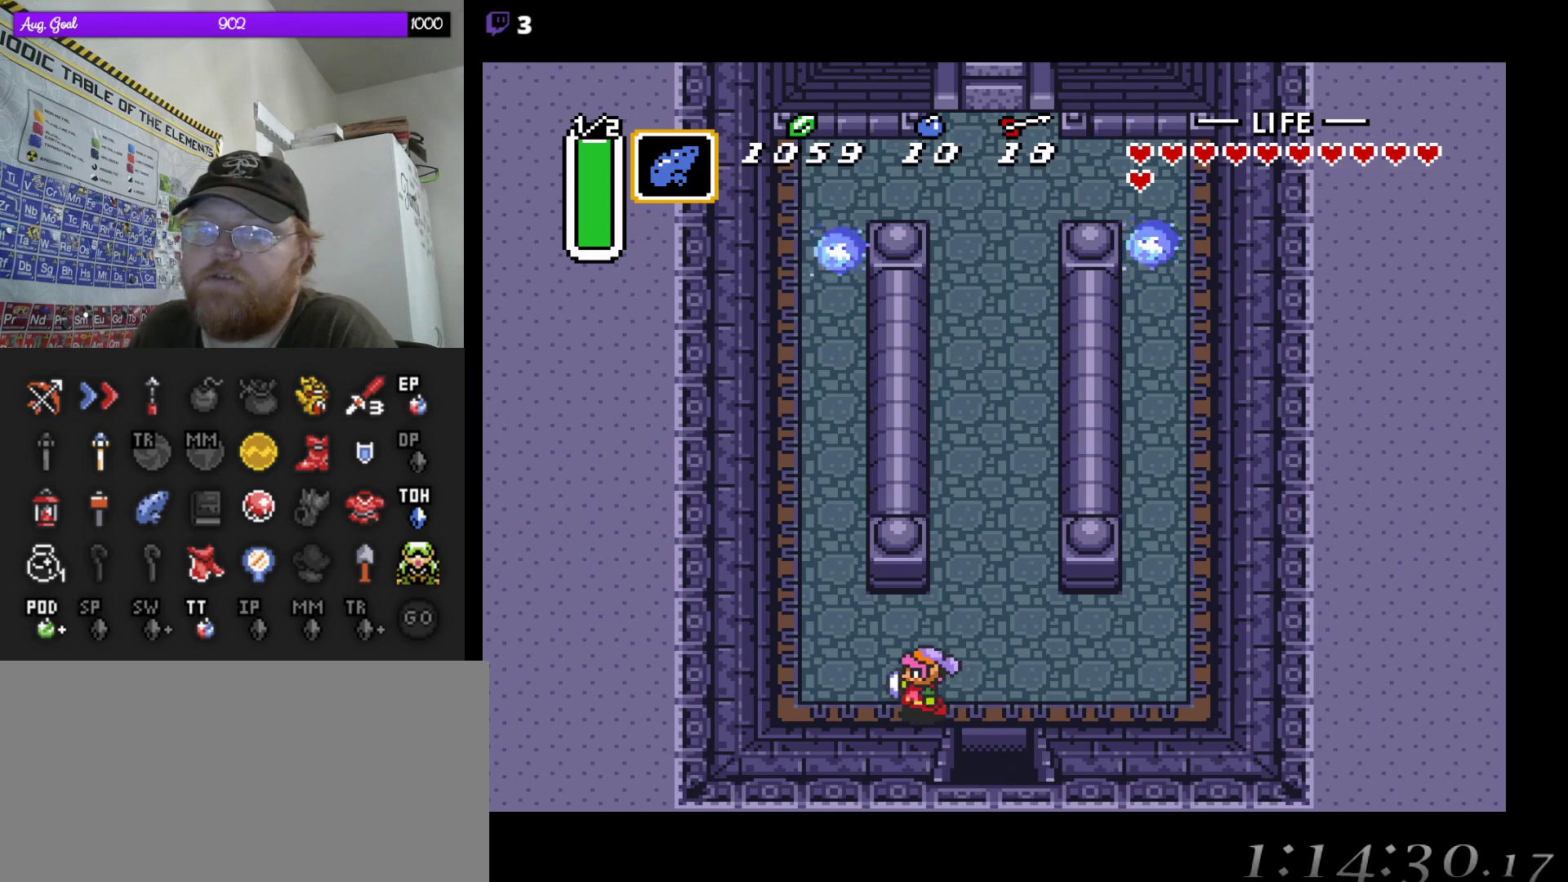
{"buttons": [], "events": [[250, "DPAD_UP", "down"], [317, "DPAD_LEFT", "up"], [417, "DPAD_UP", "up"]]}
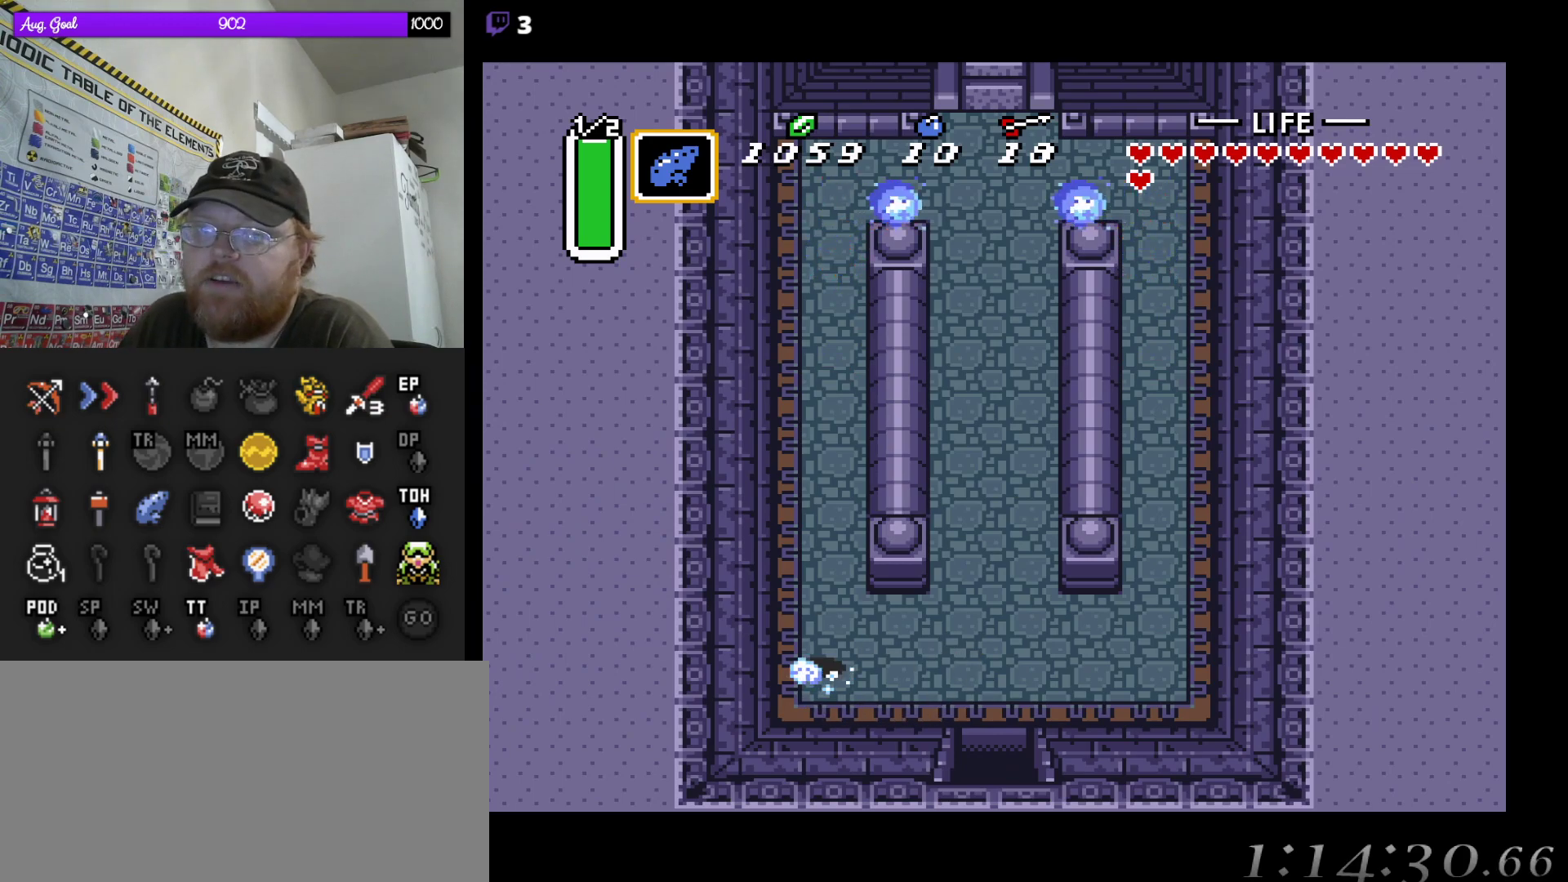
{"buttons": [], "events": []}
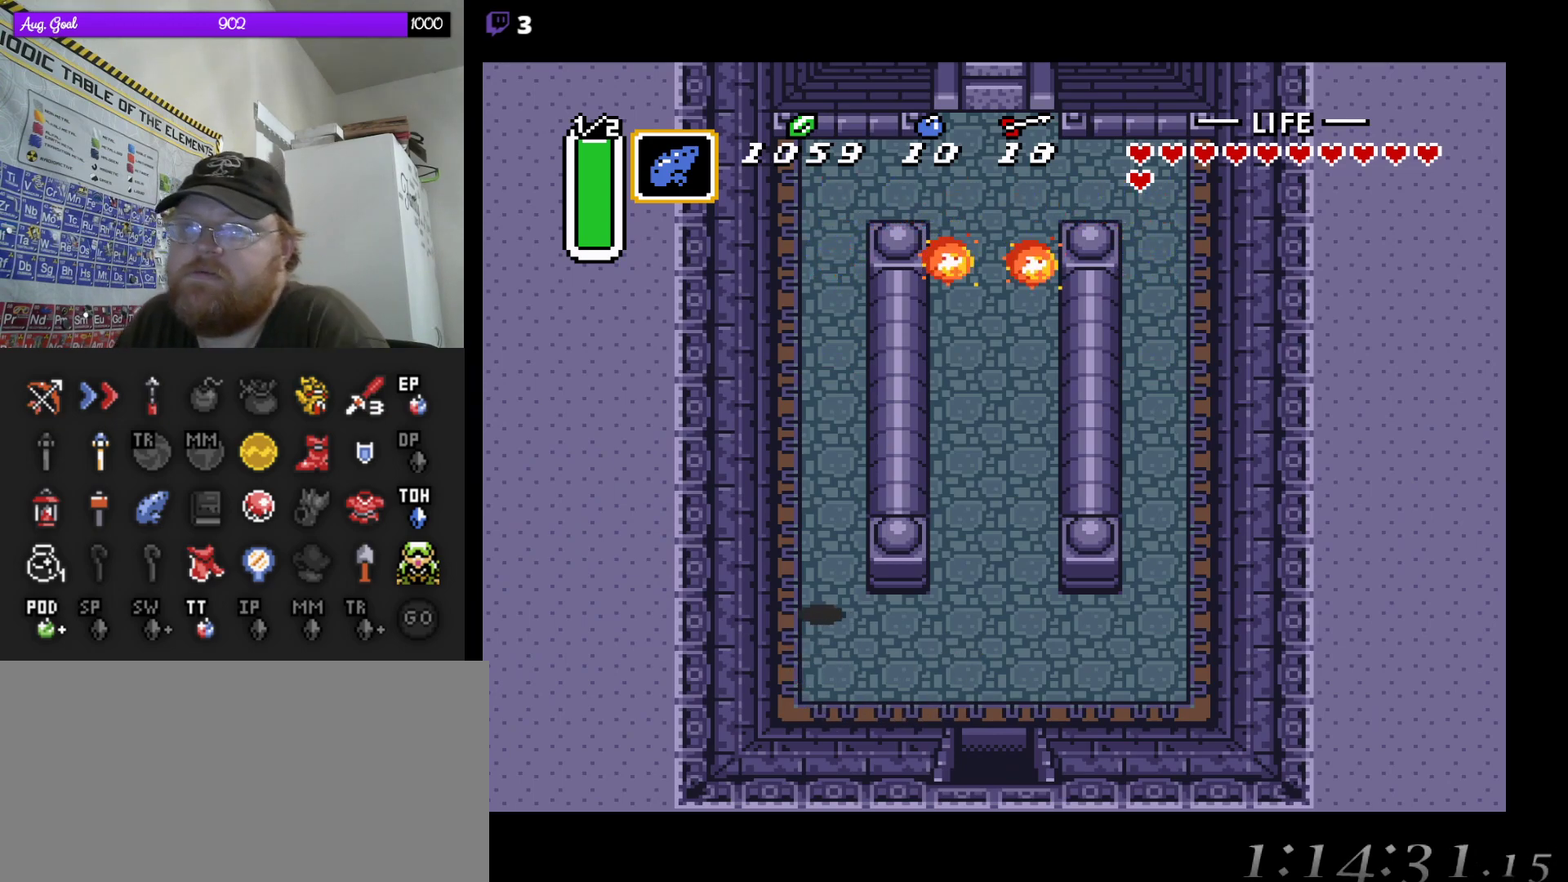
{"buttons": ["DPAD_RIGHT"], "events": [[417, "DPAD_RIGHT", "down"]]}
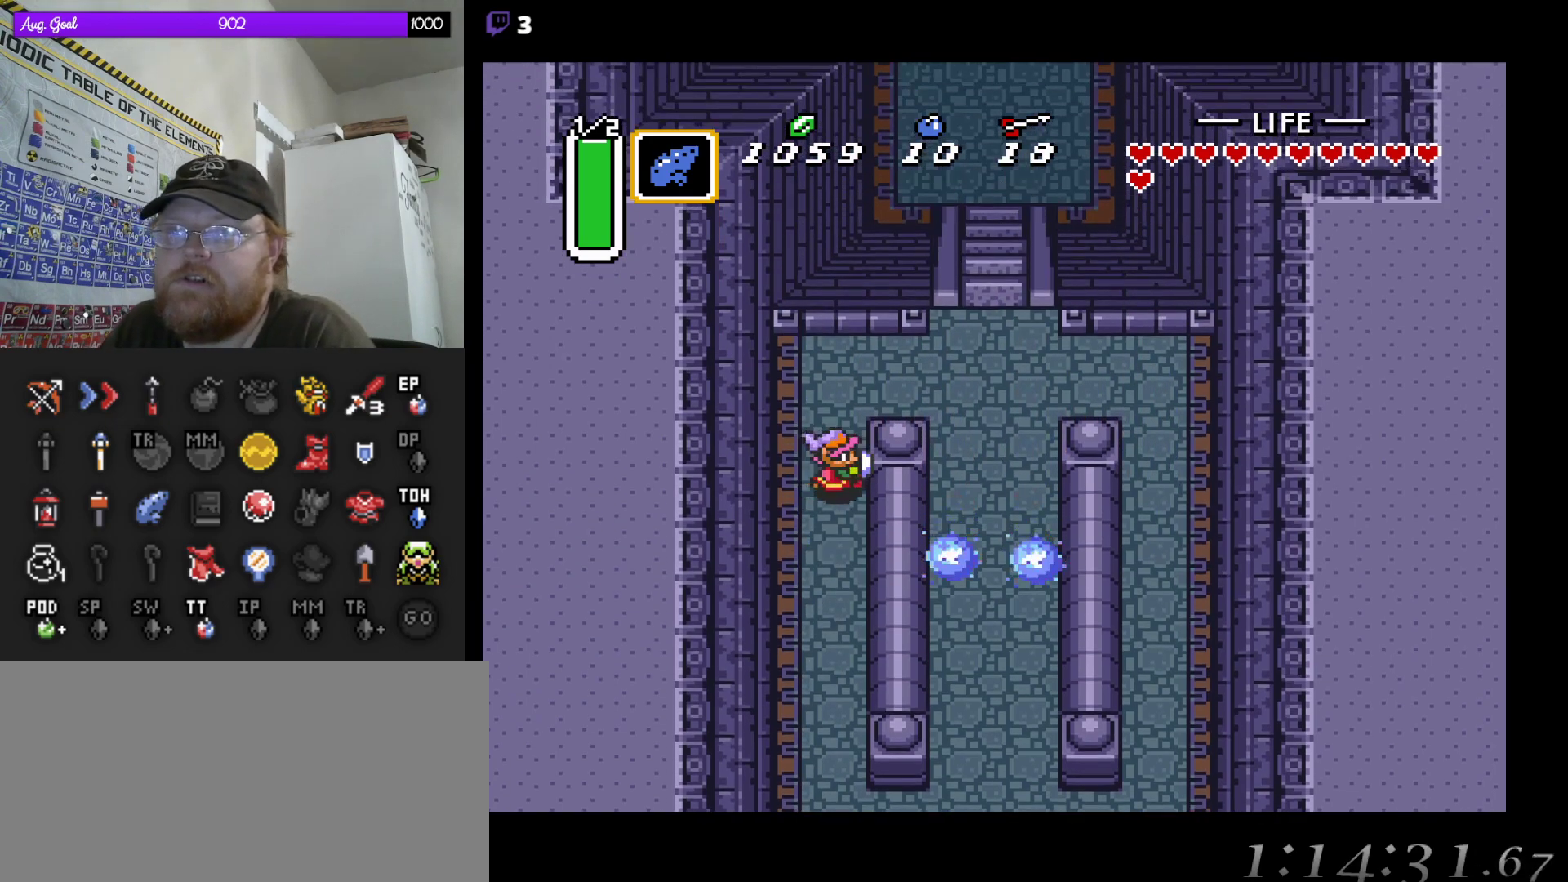
{"buttons": ["DPAD_RIGHT"], "events": [[150, "DPAD_UP", "down"], [167, "DPAD_RIGHT", "up"], [233, "DPAD_RIGHT", "down"], [467, "DPAD_UP", "up"]]}
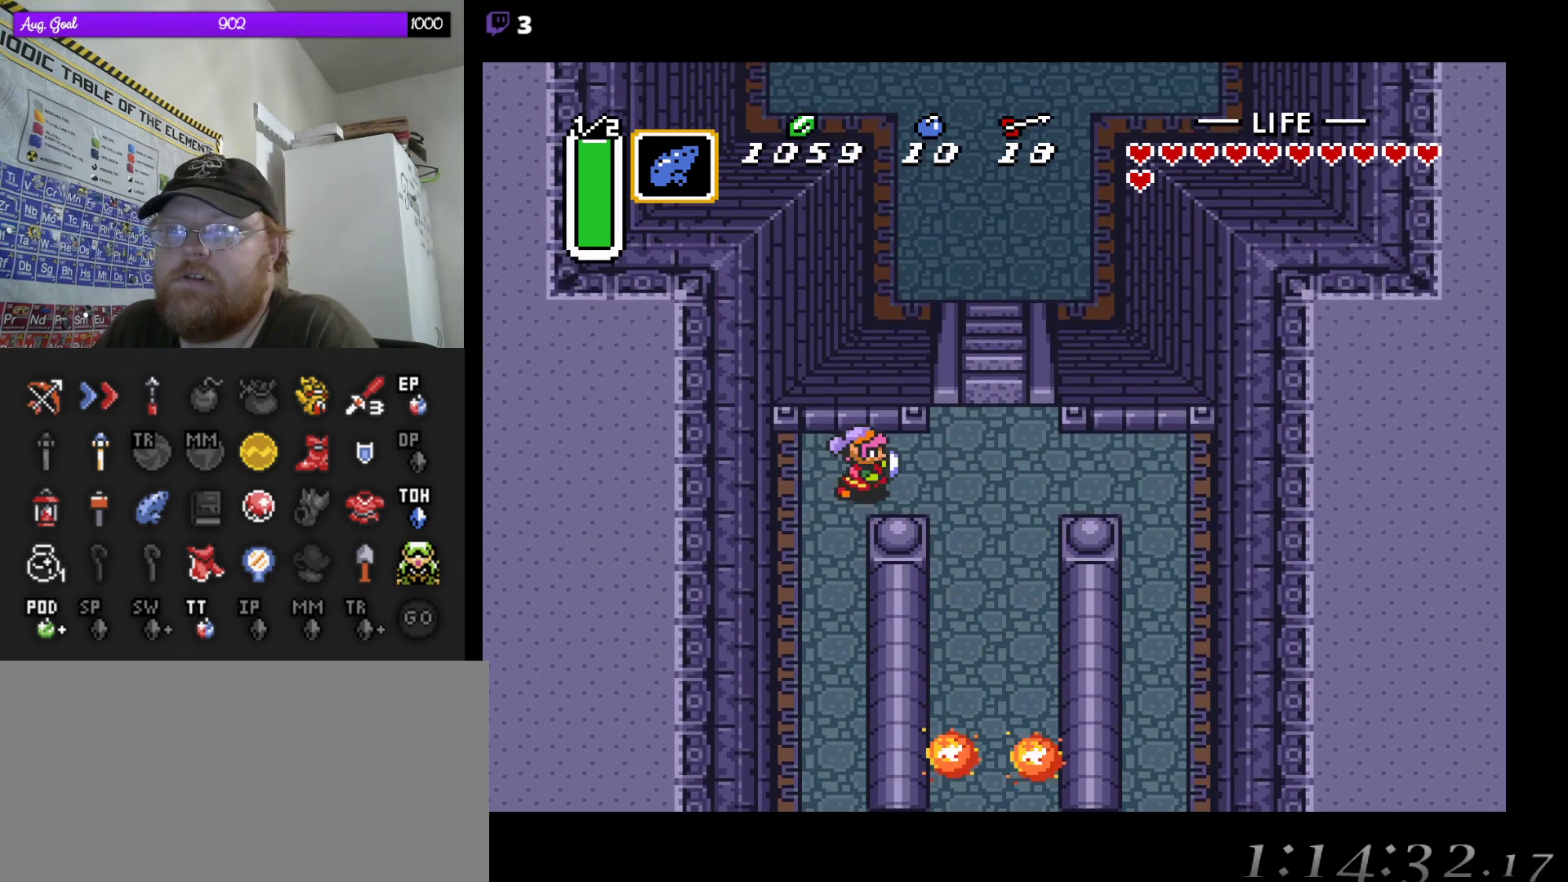
{"buttons": ["DPAD_UP"], "events": [[283, "DPAD_UP", "down"], [400, "DPAD_RIGHT", "up"]]}
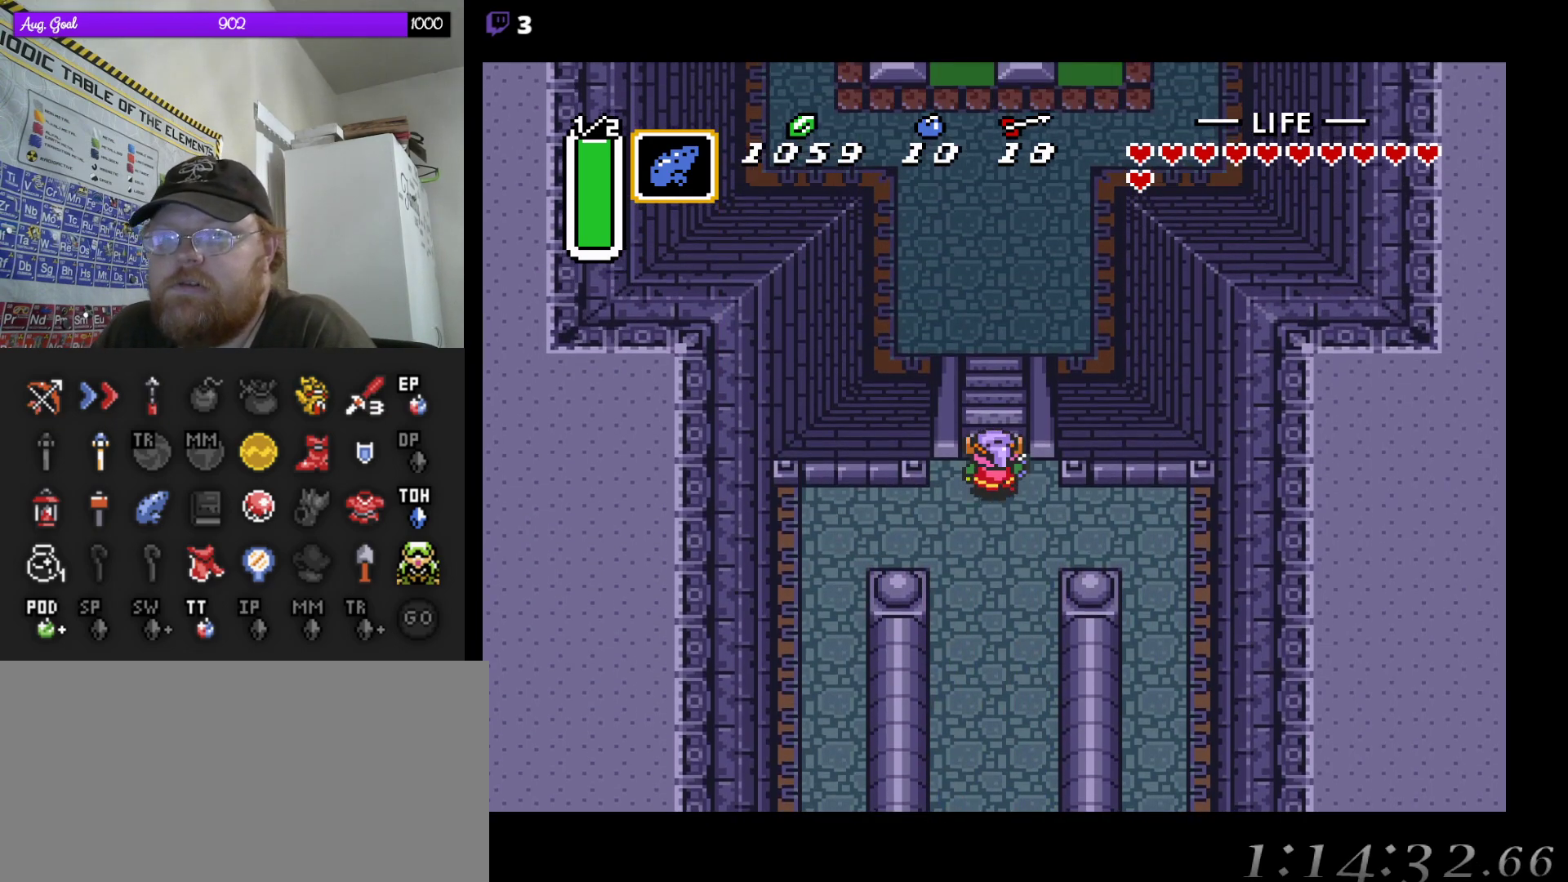
{"buttons": ["DPAD_UP"], "events": []}
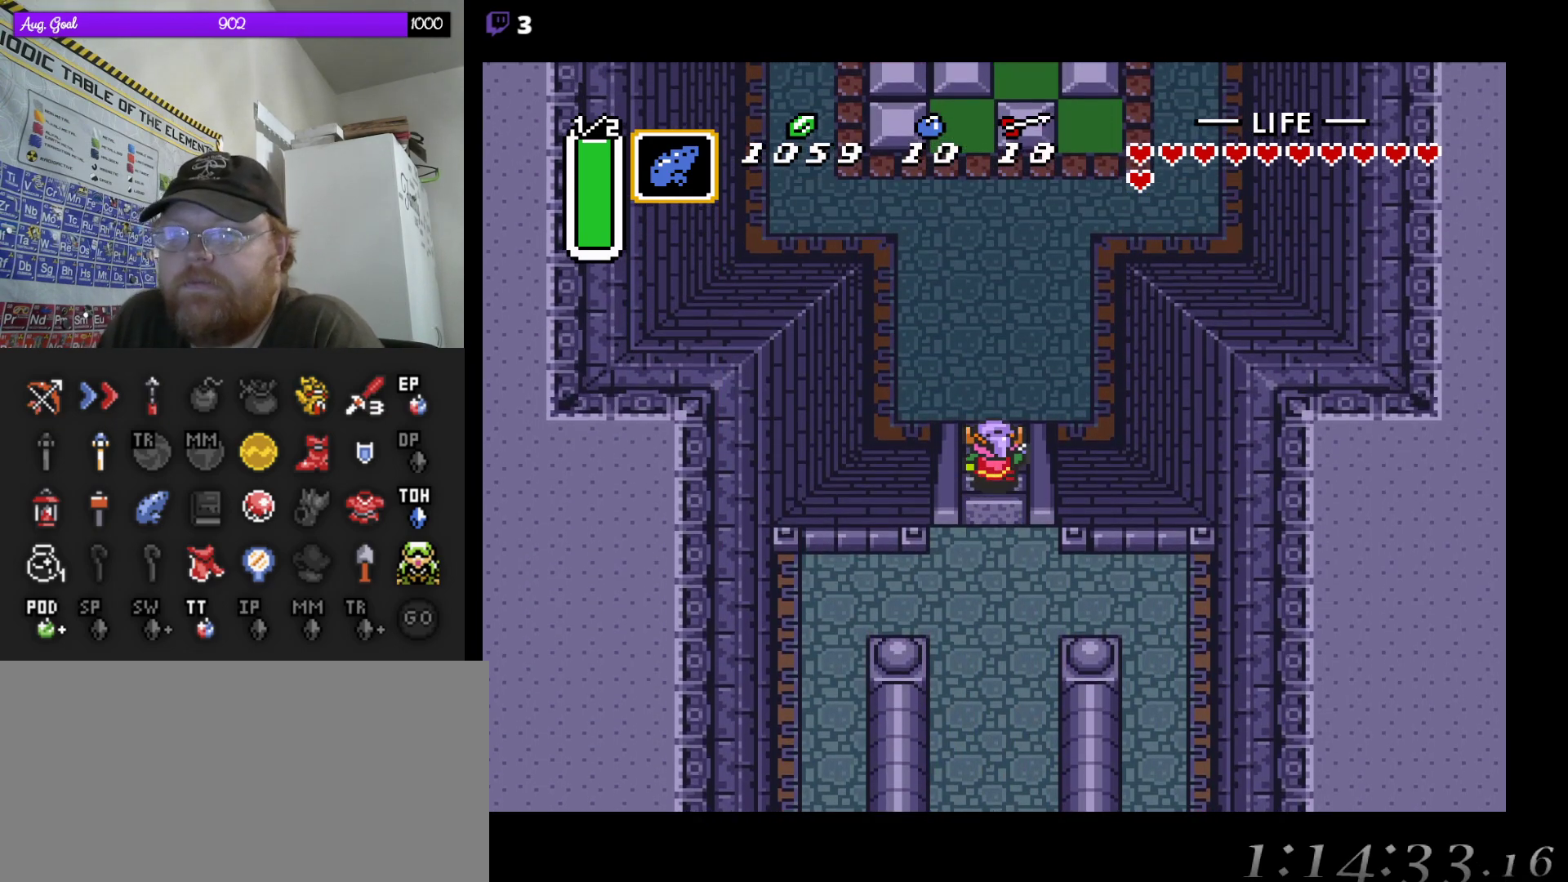
{"buttons": ["DPAD_UP"], "events": []}
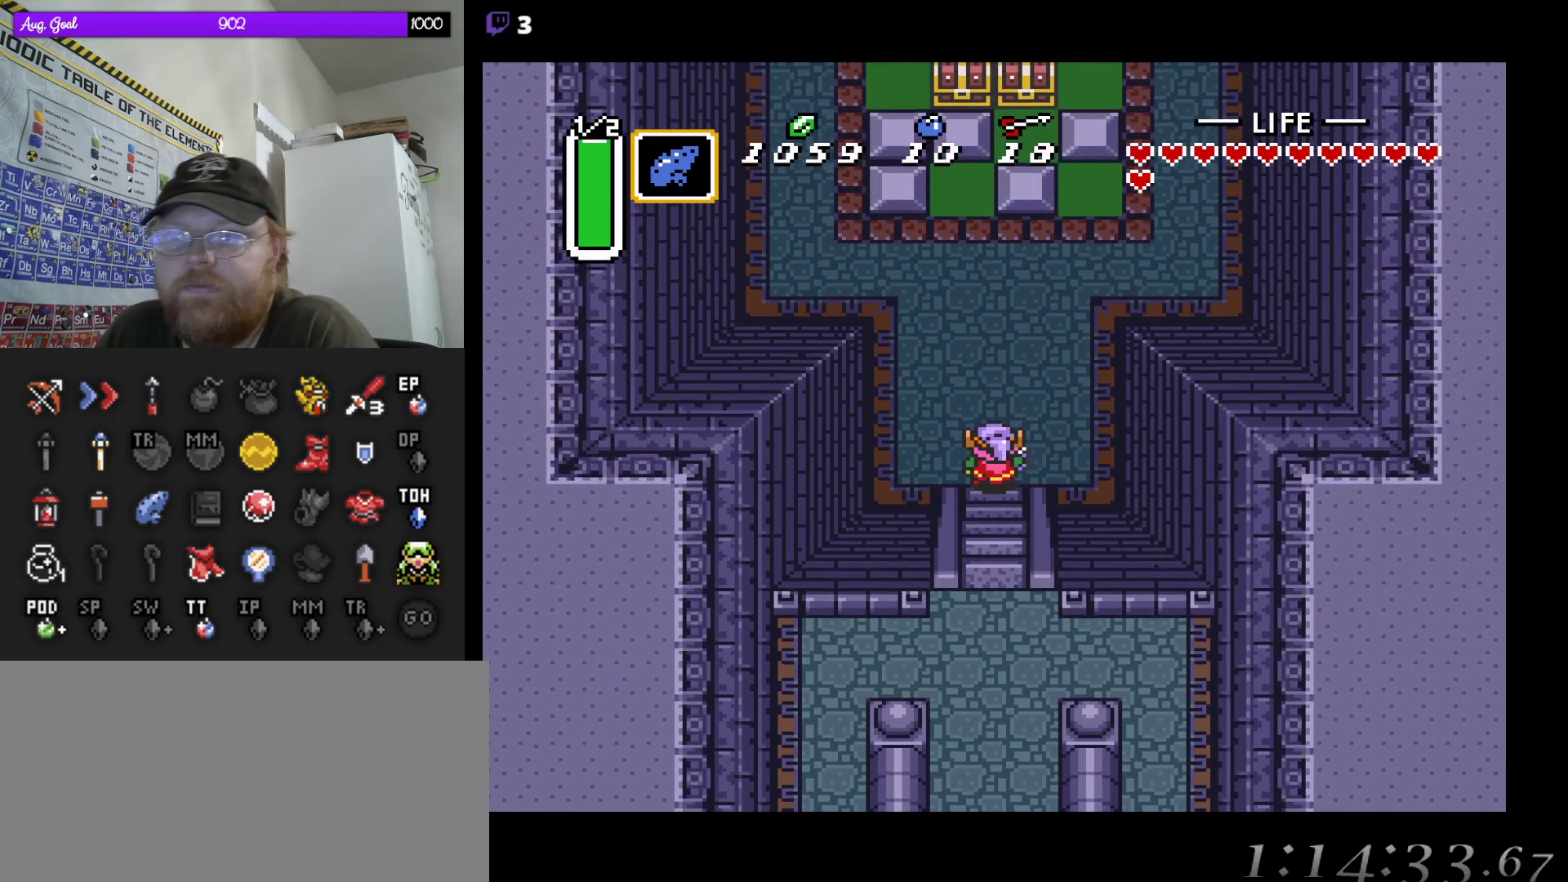
{"buttons": ["DPAD_UP", "DPAD_RIGHT"], "events": [[100, "DPAD_LEFT", "down"], [217, "DPAD_LEFT", "up"], [217, "DPAD_UP", "up"], [233, "DPAD_UP", "down"], [250, "DPAD_RIGHT", "down"]]}
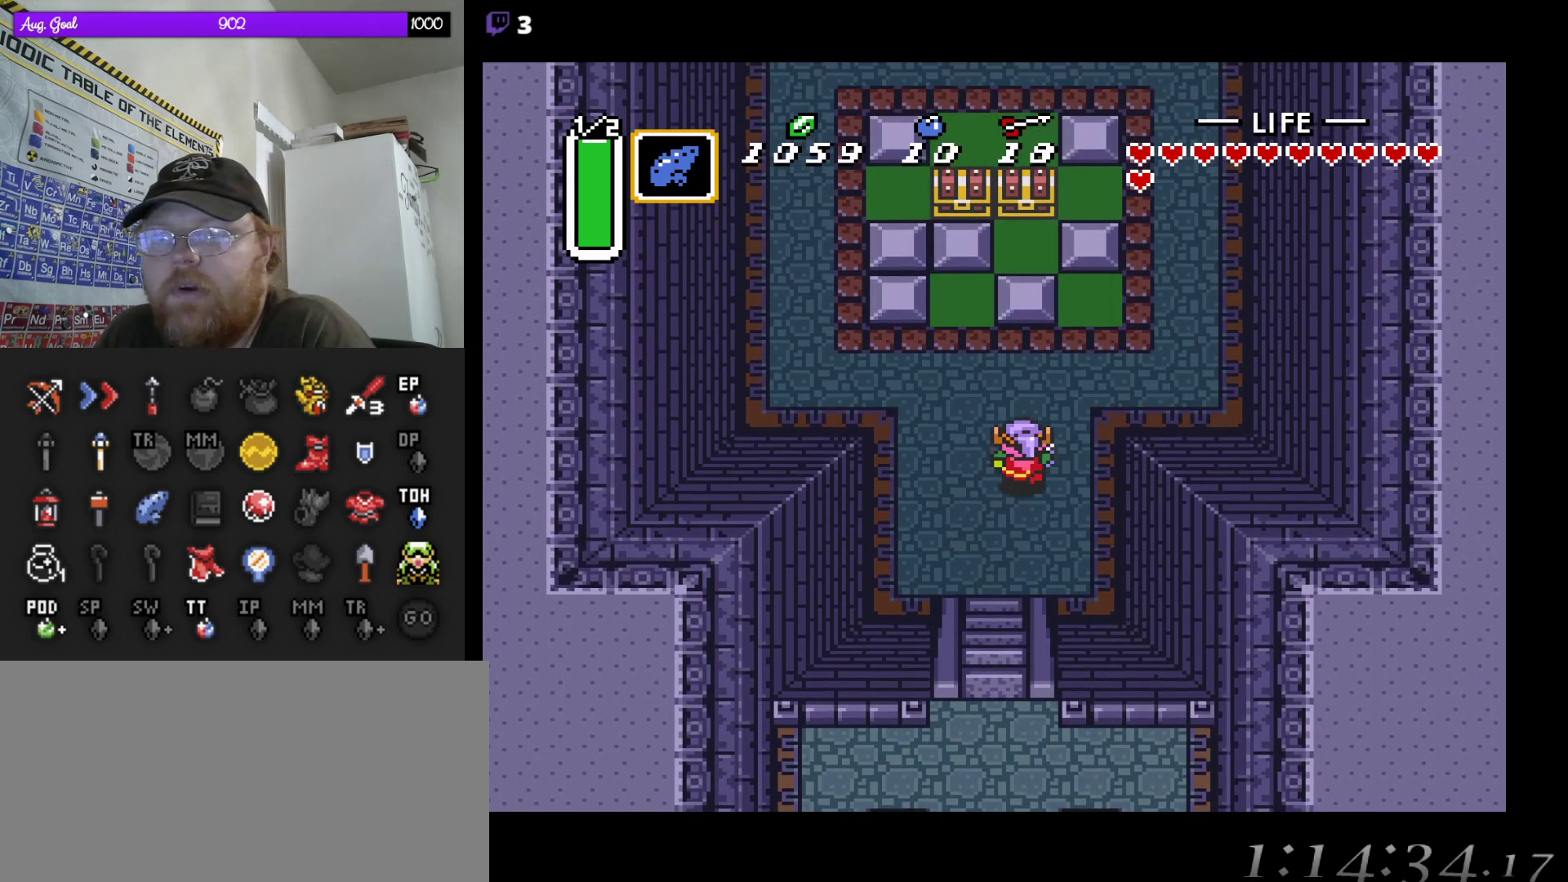
{"buttons": ["DPAD_UP", "DPAD_LEFT"], "events": [[17, "DPAD_RIGHT", "up"], [117, "DPAD_LEFT", "down"], [183, "DPAD_UP", "up"], [233, "DPAD_LEFT", "up"], [233, "DPAD_UP", "down"], [250, "DPAD_RIGHT", "down"], [317, "DPAD_RIGHT", "up"], [433, "DPAD_LEFT", "down"]]}
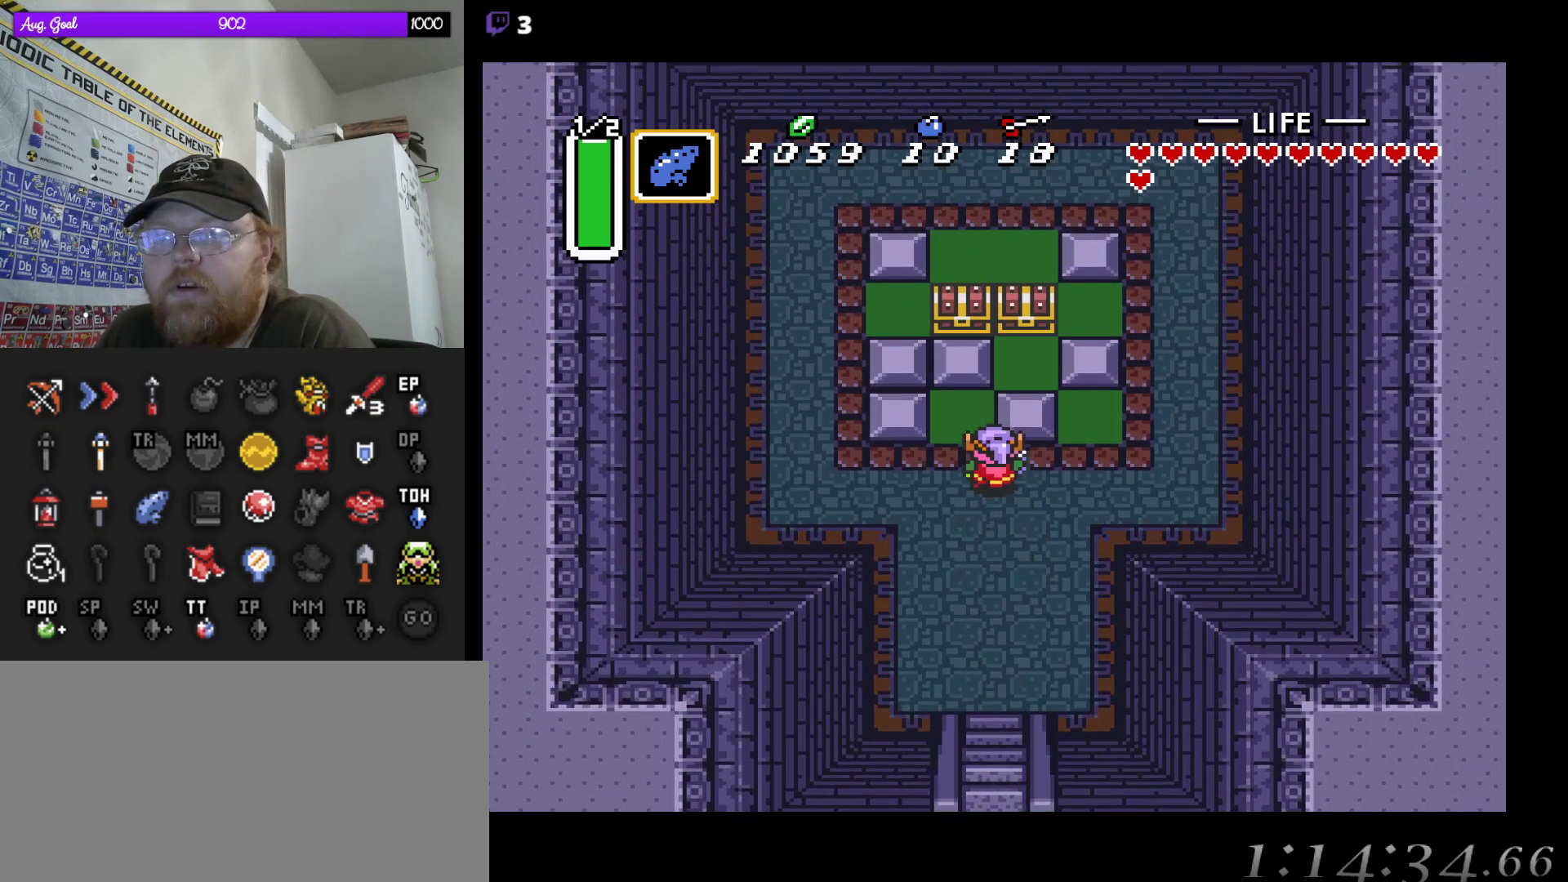
{"buttons": ["DPAD_LEFT"], "events": [[33, "DPAD_LEFT", "up"], [67, "DPAD_RIGHT", "down"], [333, "DPAD_RIGHT", "up"], [417, "DPAD_UP", "up"], [483, "DPAD_LEFT", "down"]]}
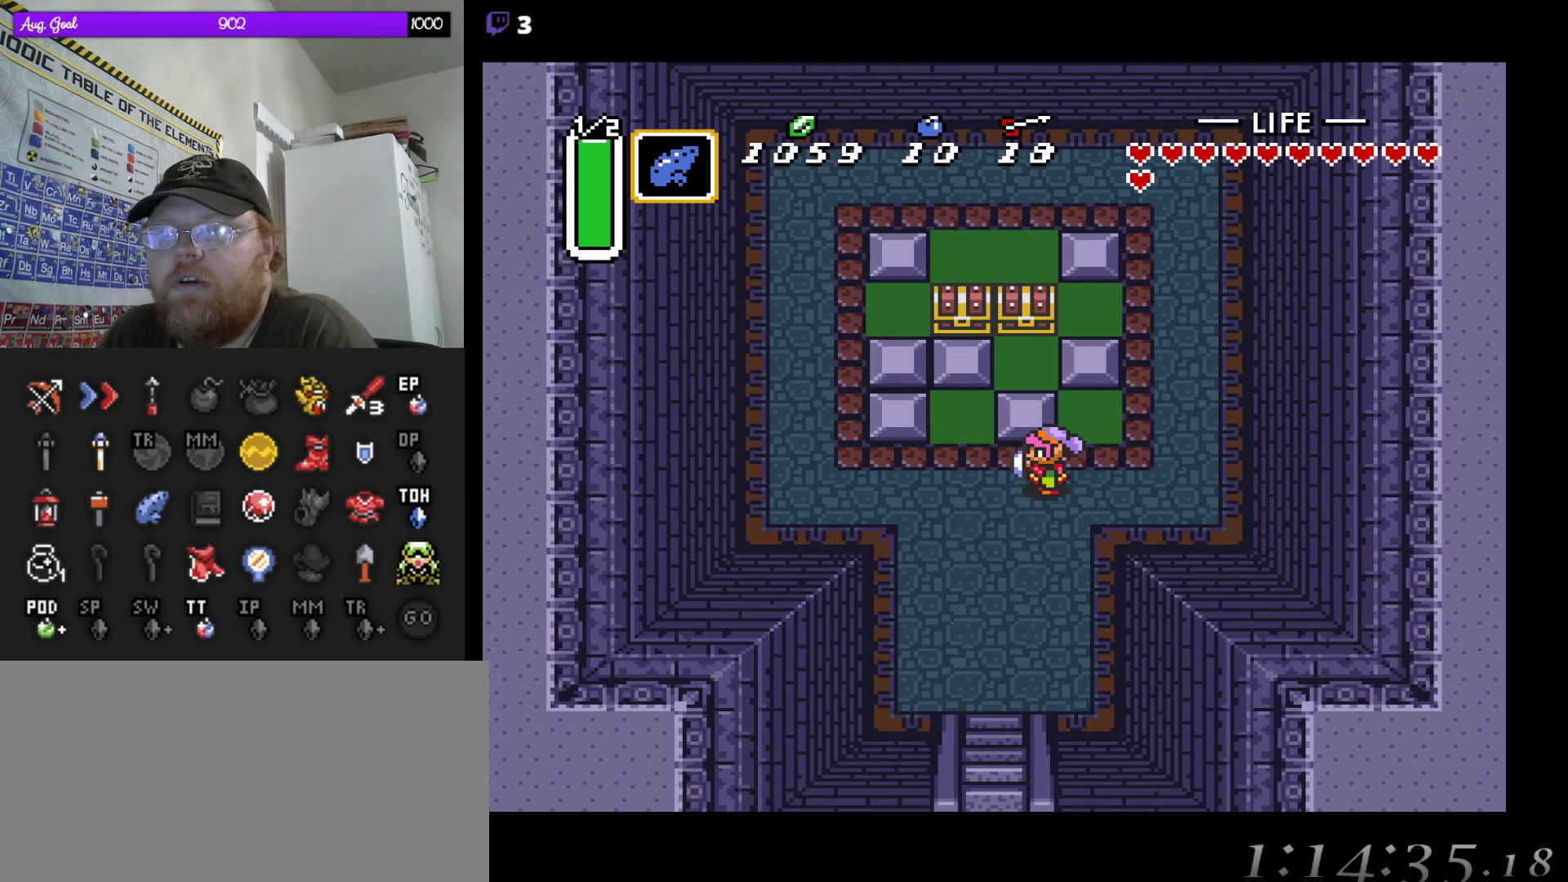
{"buttons": ["DPAD_UP"], "events": [[233, "DPAD_LEFT", "up"], [500, "DPAD_UP", "down"]]}
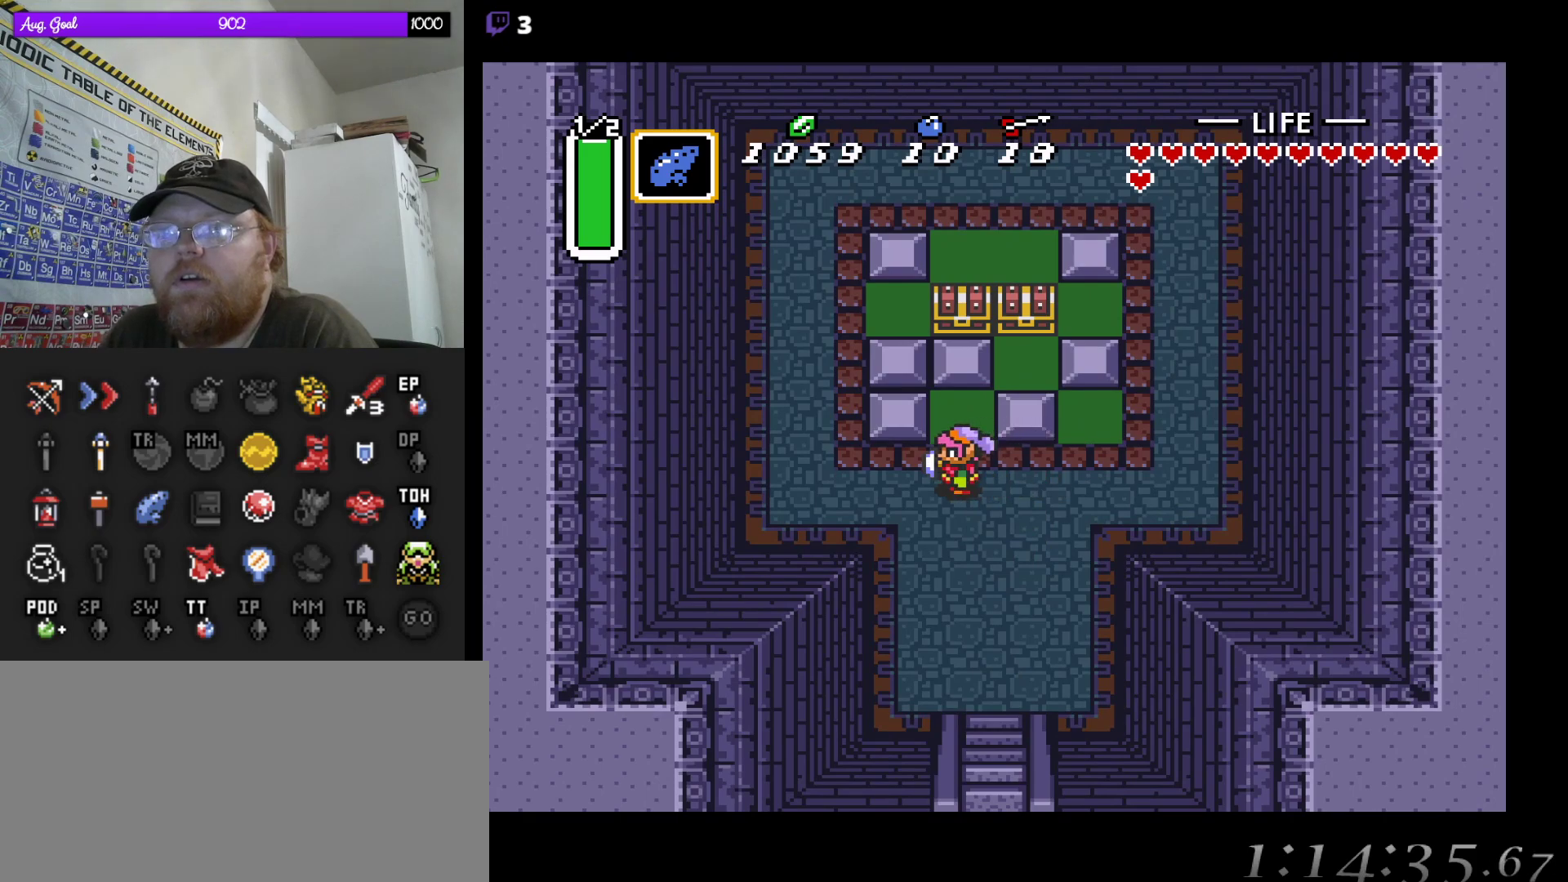
{"buttons": ["DPAD_RIGHT"], "events": [[233, "DPAD_RIGHT", "down"], [233, "DPAD_UP", "up"], [250, "DPAD_DOWN", "down"], [300, "DPAD_DOWN", "up"], [433, "DPAD_DOWN", "down"], [500, "DPAD_DOWN", "up"]]}
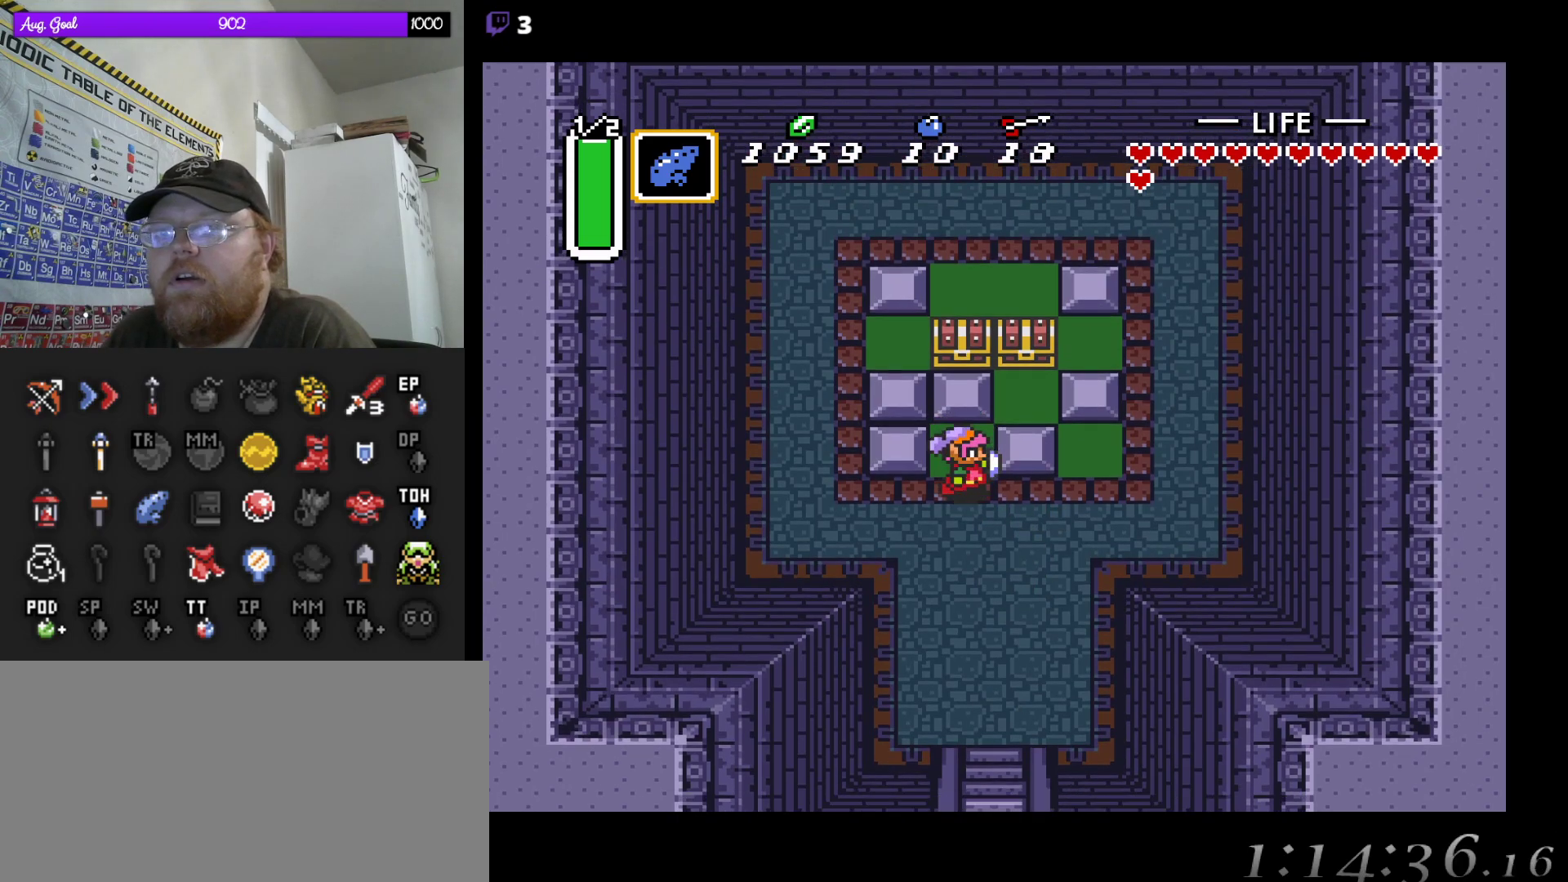
{"buttons": ["DPAD_LEFT"], "events": [[50, "DPAD_DOWN", "down"], [233, "DPAD_DOWN", "up"], [333, "DPAD_RIGHT", "up"], [467, "DPAD_LEFT", "down"]]}
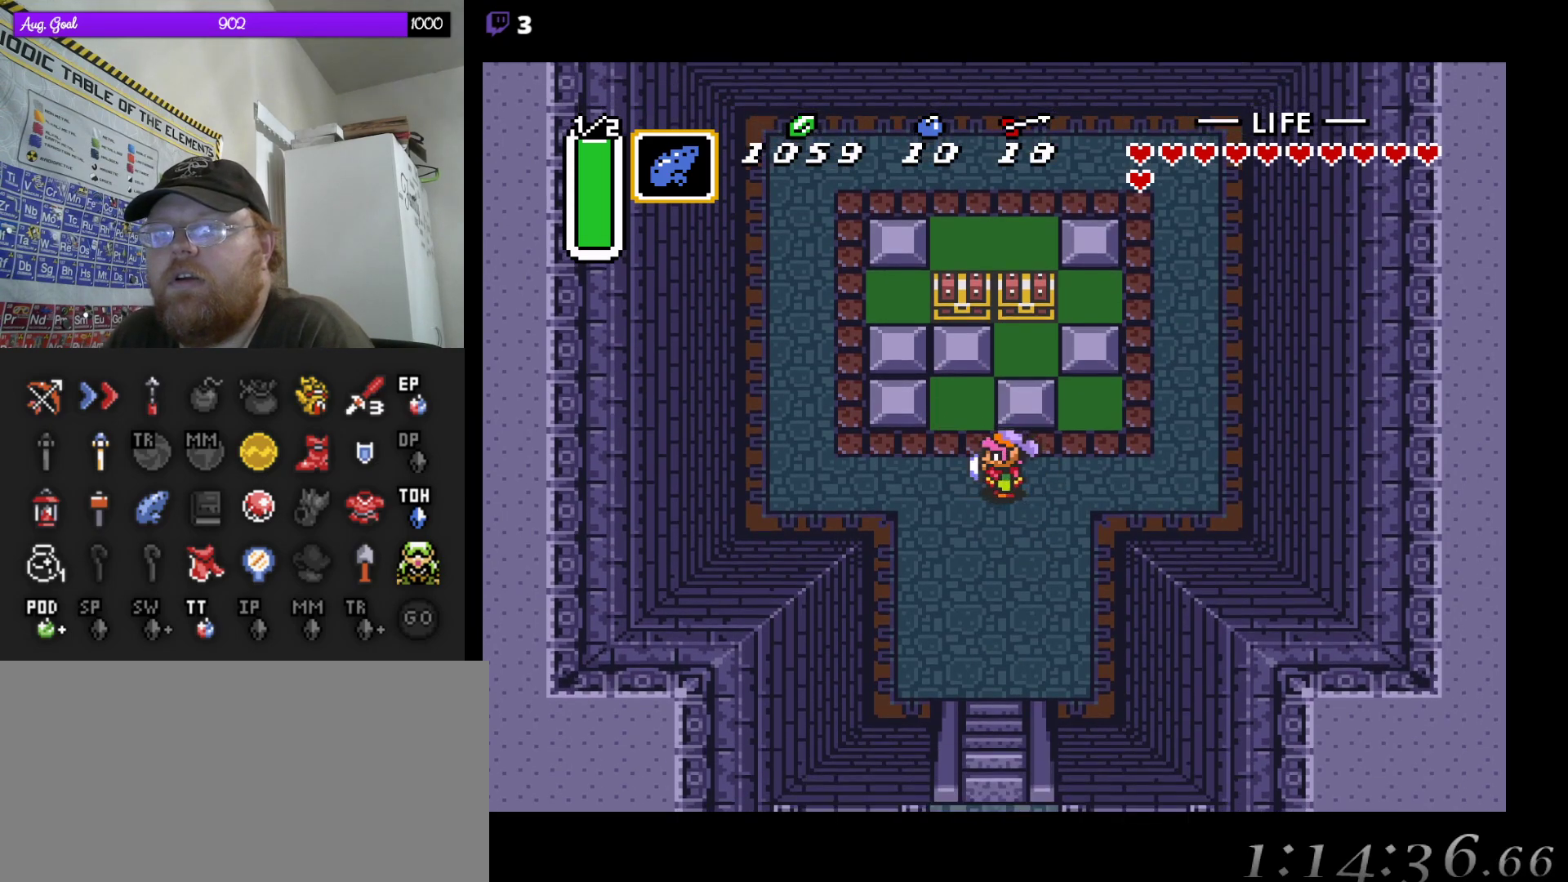
{"buttons": ["DPAD_UP"], "events": [[117, "DPAD_LEFT", "up"], [350, "DPAD_UP", "down"], [367, "DPAD_RIGHT", "down"], [417, "DPAD_RIGHT", "up"]]}
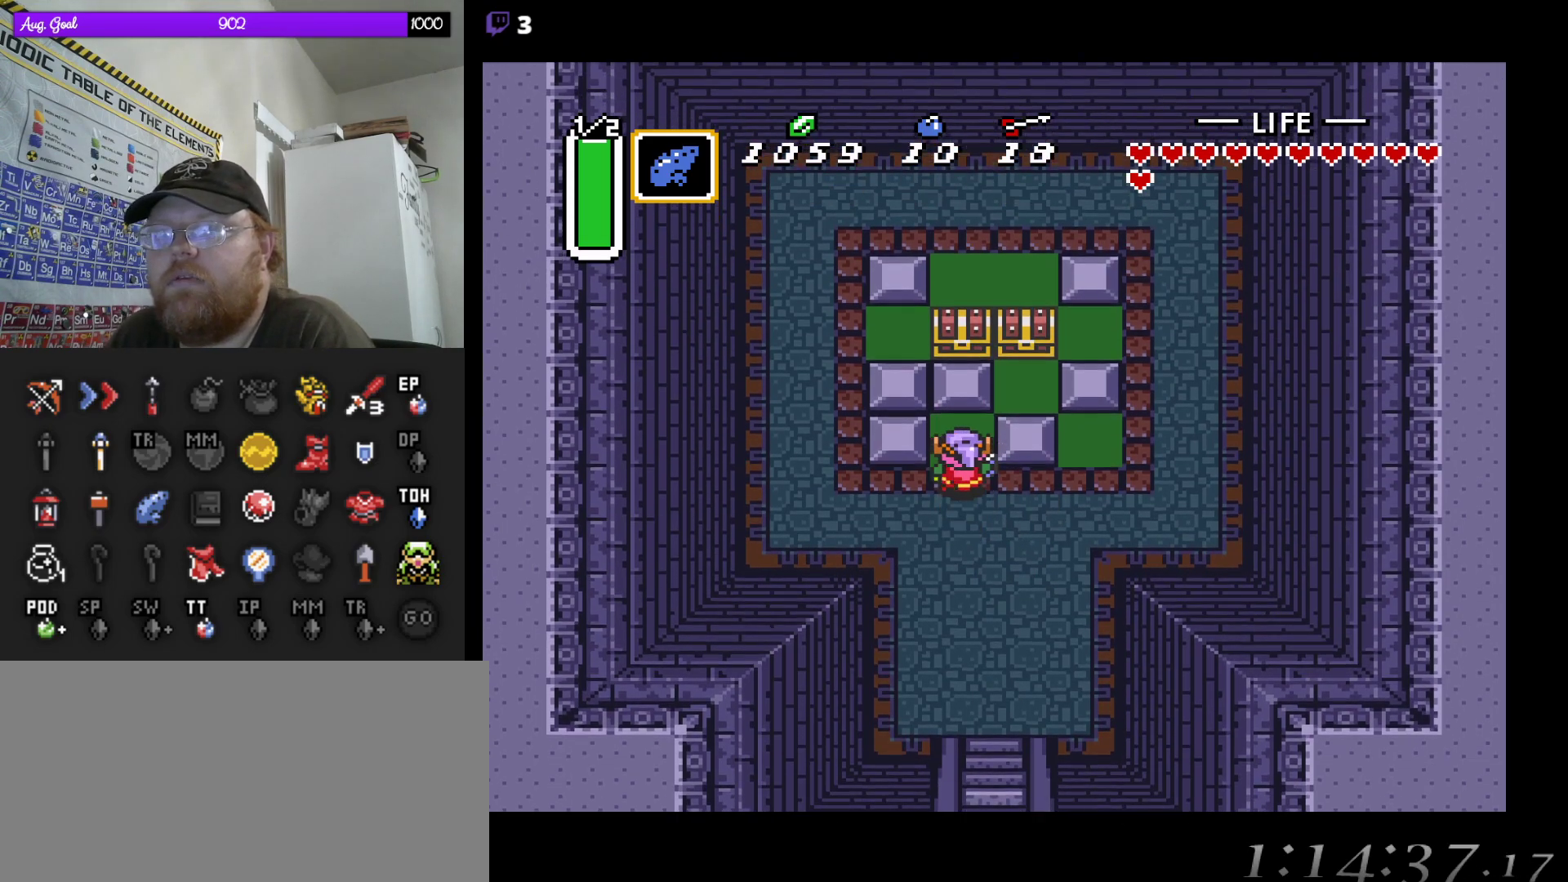
{"buttons": ["DPAD_RIGHT"], "events": [[117, "DPAD_RIGHT", "down"], [133, "DPAD_RIGHT", "up"], [133, "DPAD_UP", "up"], [283, "DPAD_RIGHT", "down"]]}
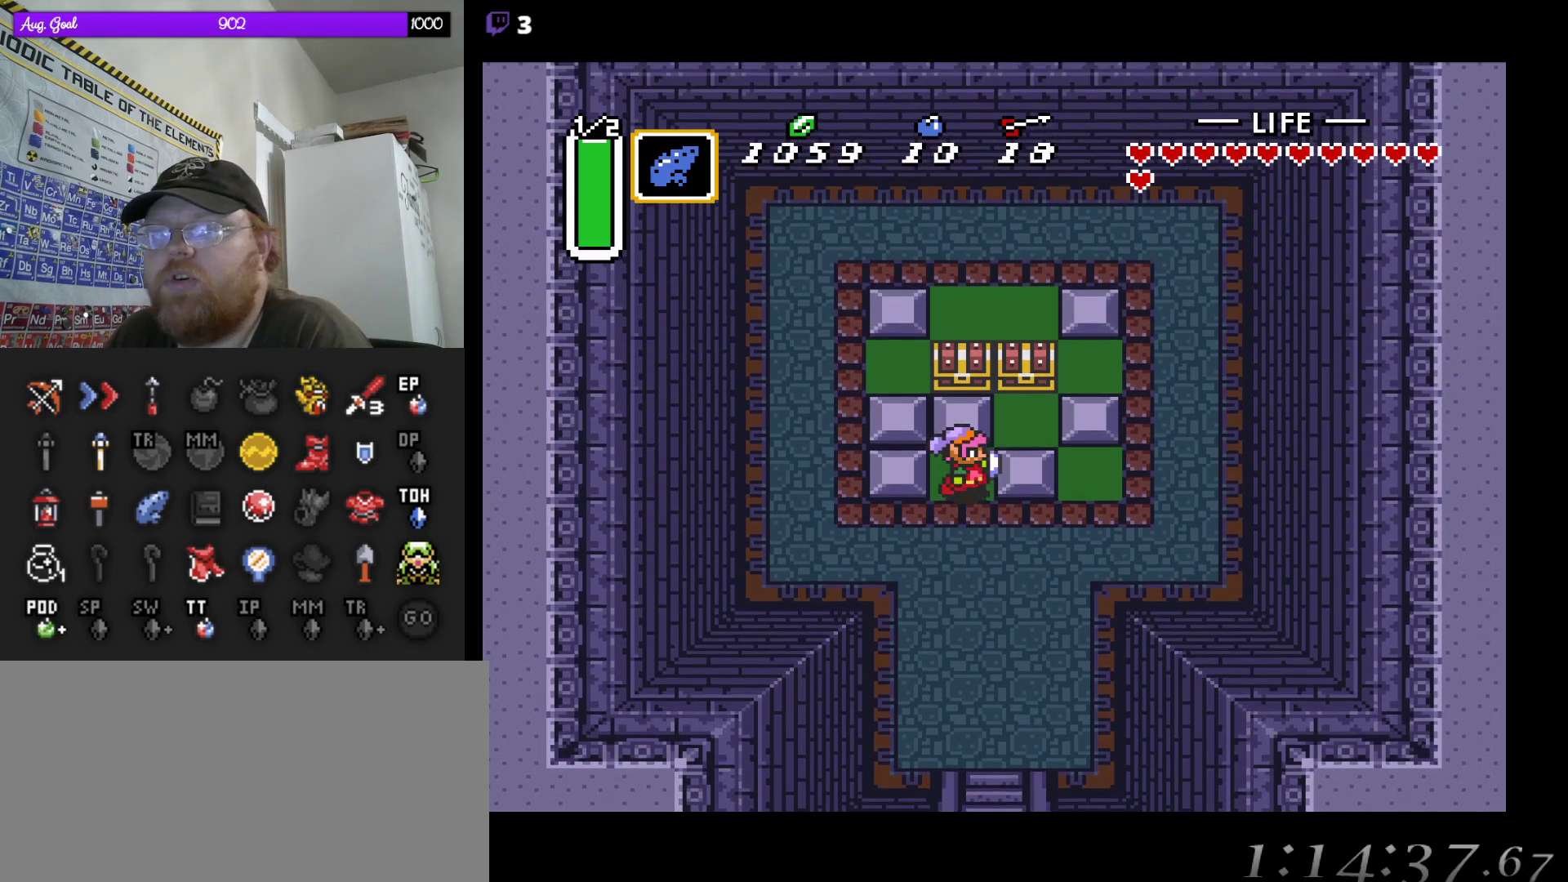
{"buttons": ["DPAD_UP"], "events": [[383, "DPAD_UP", "down"], [450, "DPAD_RIGHT", "up"]]}
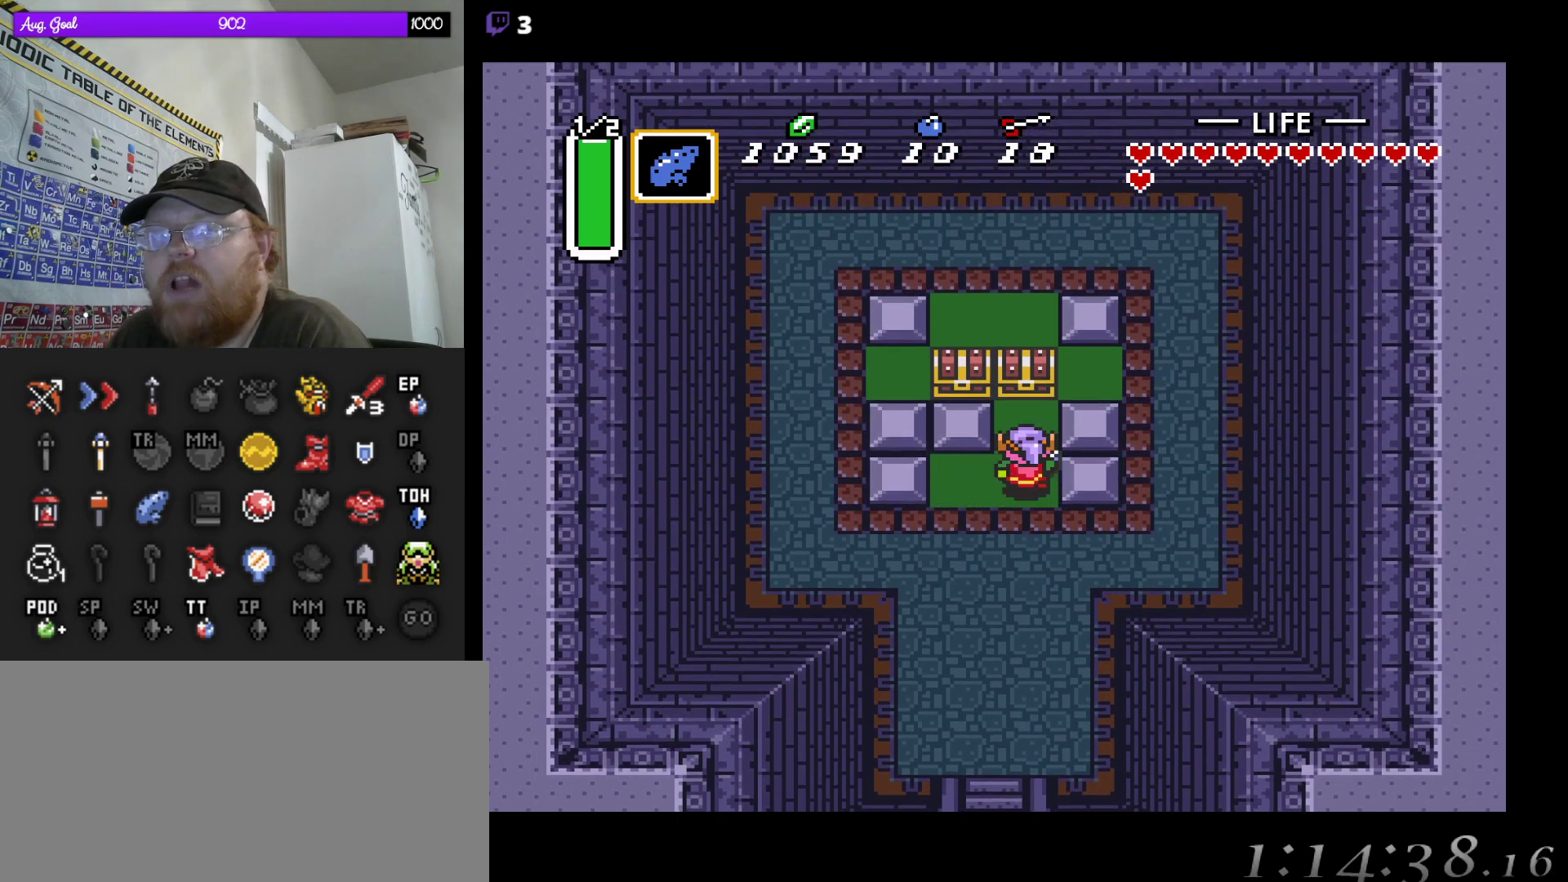
{"buttons": [], "events": [[17, "DPAD_RIGHT", "down"], [67, "DPAD_RIGHT", "up"], [333, "DPAD_UP", "up"]]}
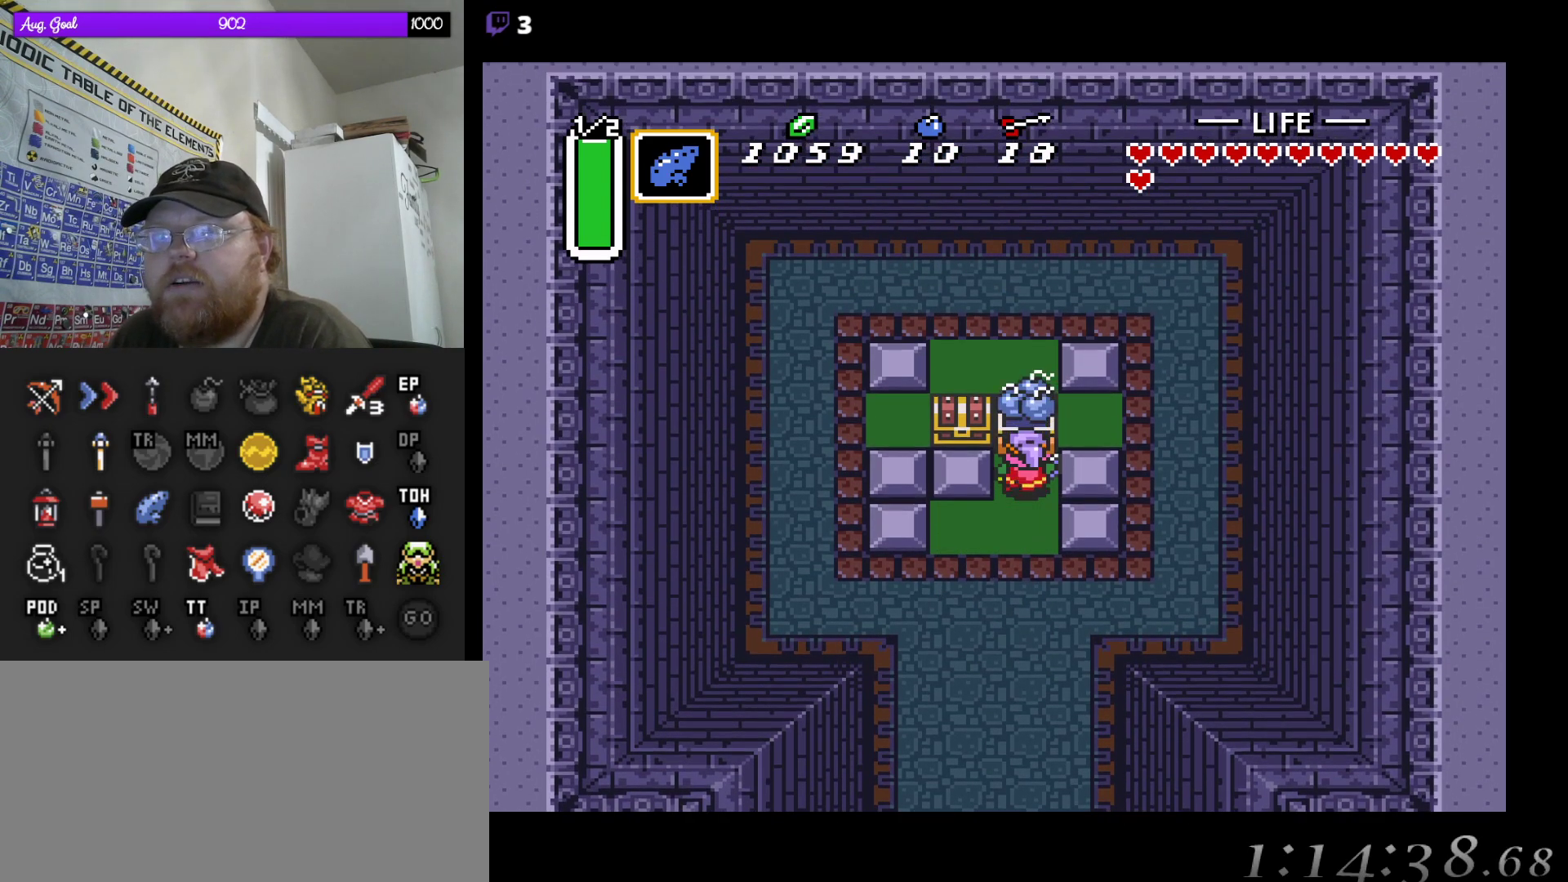
{"buttons": [], "events": []}
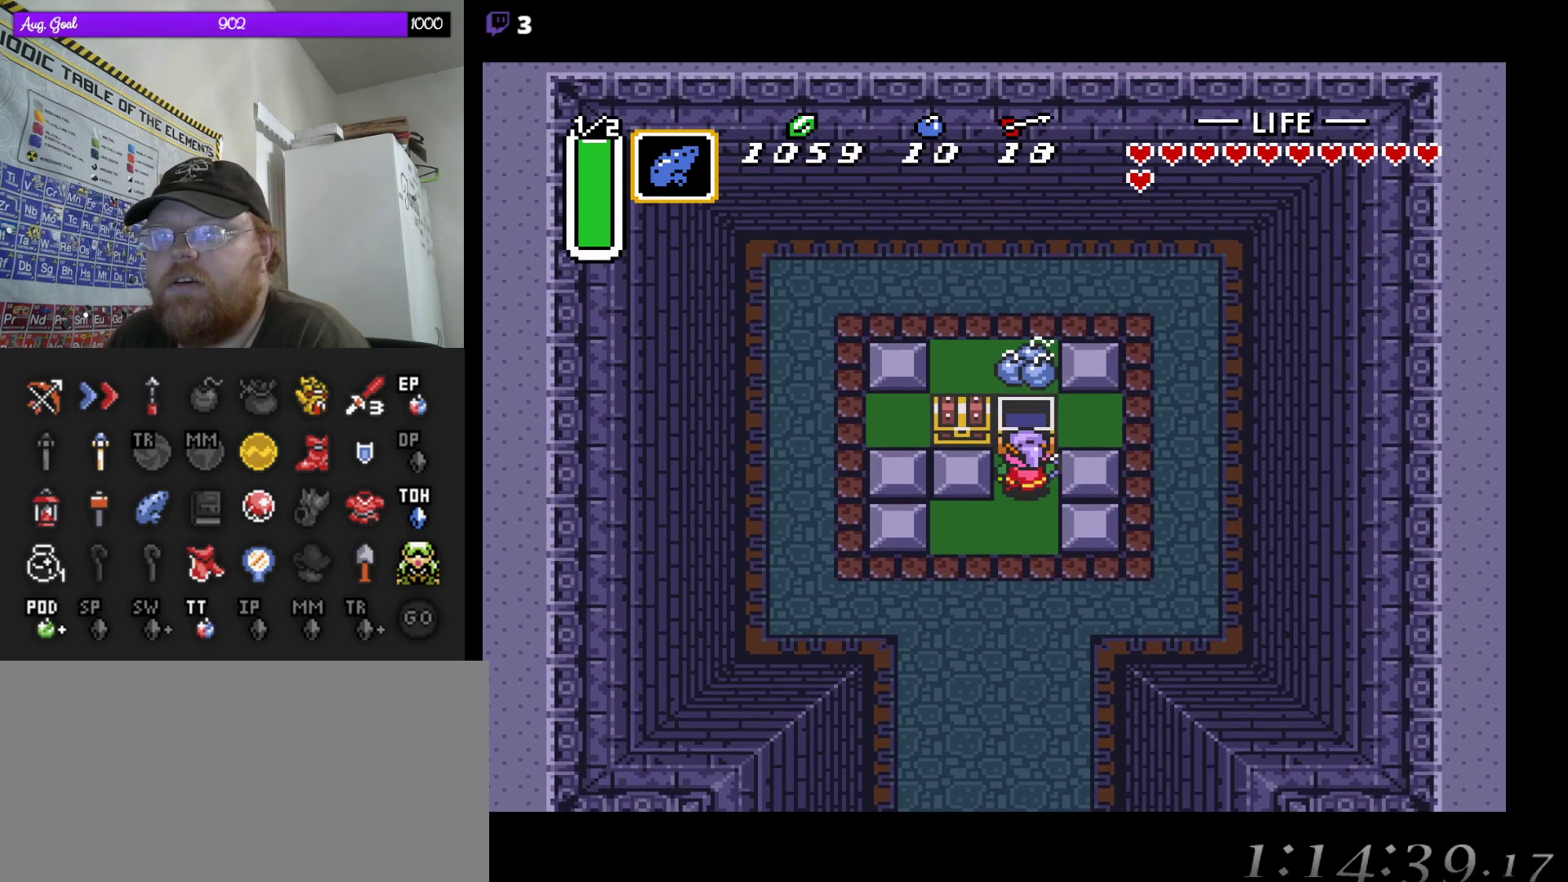
{"buttons": [], "events": [[217, "DPAD_DOWN", "down"], [483, "DPAD_DOWN", "up"]]}
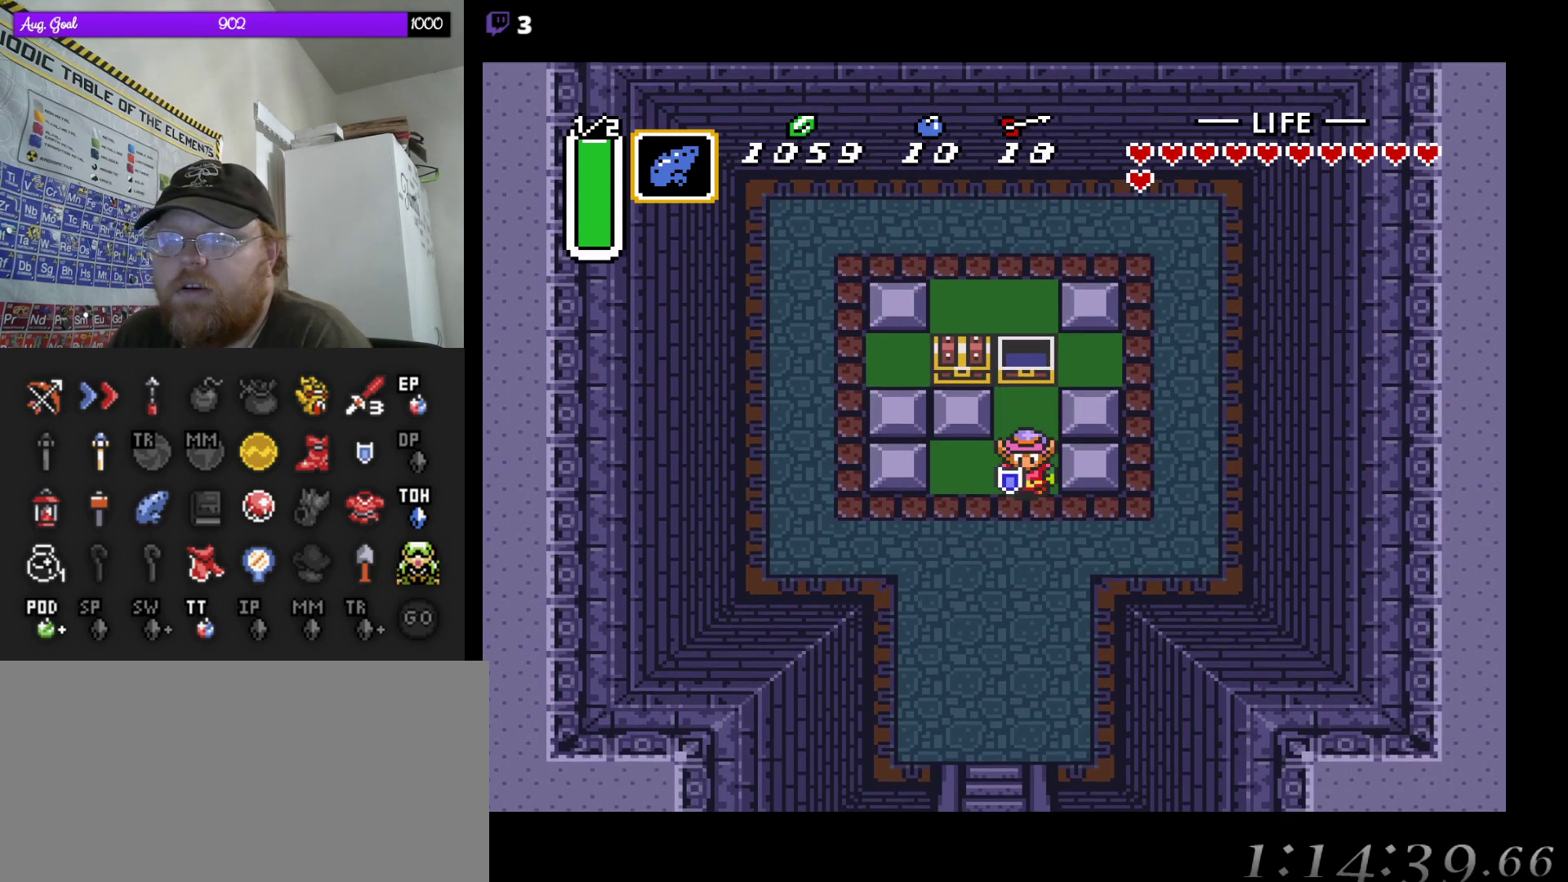
{"buttons": ["DPAD_LEFT"], "events": [[33, "DPAD_LEFT", "down"], [117, "DPAD_UP", "down"], [183, "DPAD_UP", "up"], [200, "DPAD_UP", "down"], [283, "DPAD_UP", "up"]]}
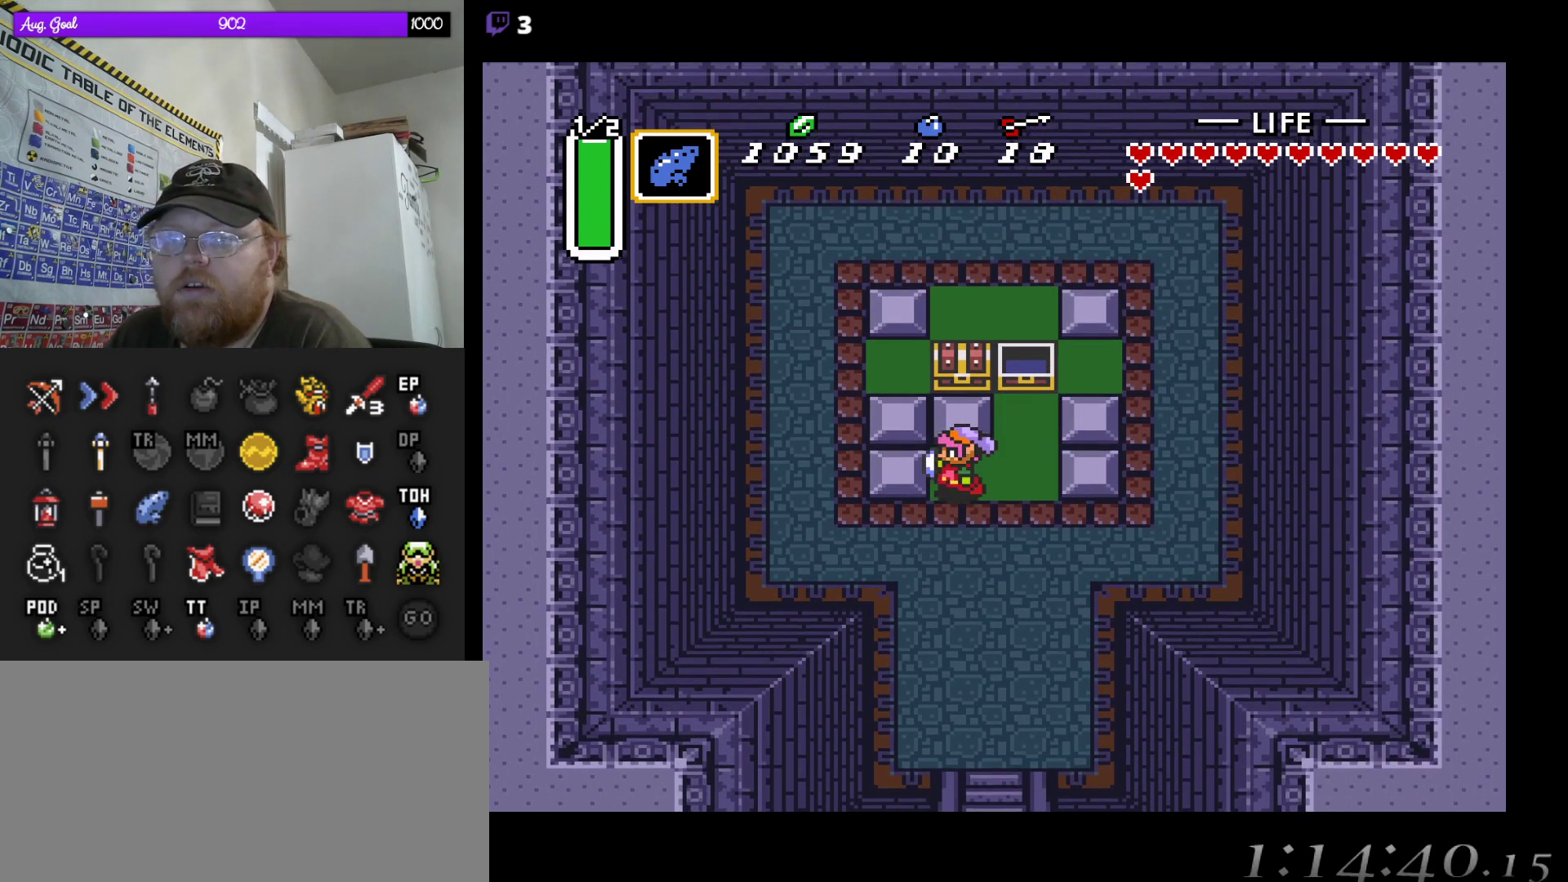
{"buttons": ["DPAD_UP"], "events": [[333, "DPAD_UP", "down"], [467, "DPAD_LEFT", "up"]]}
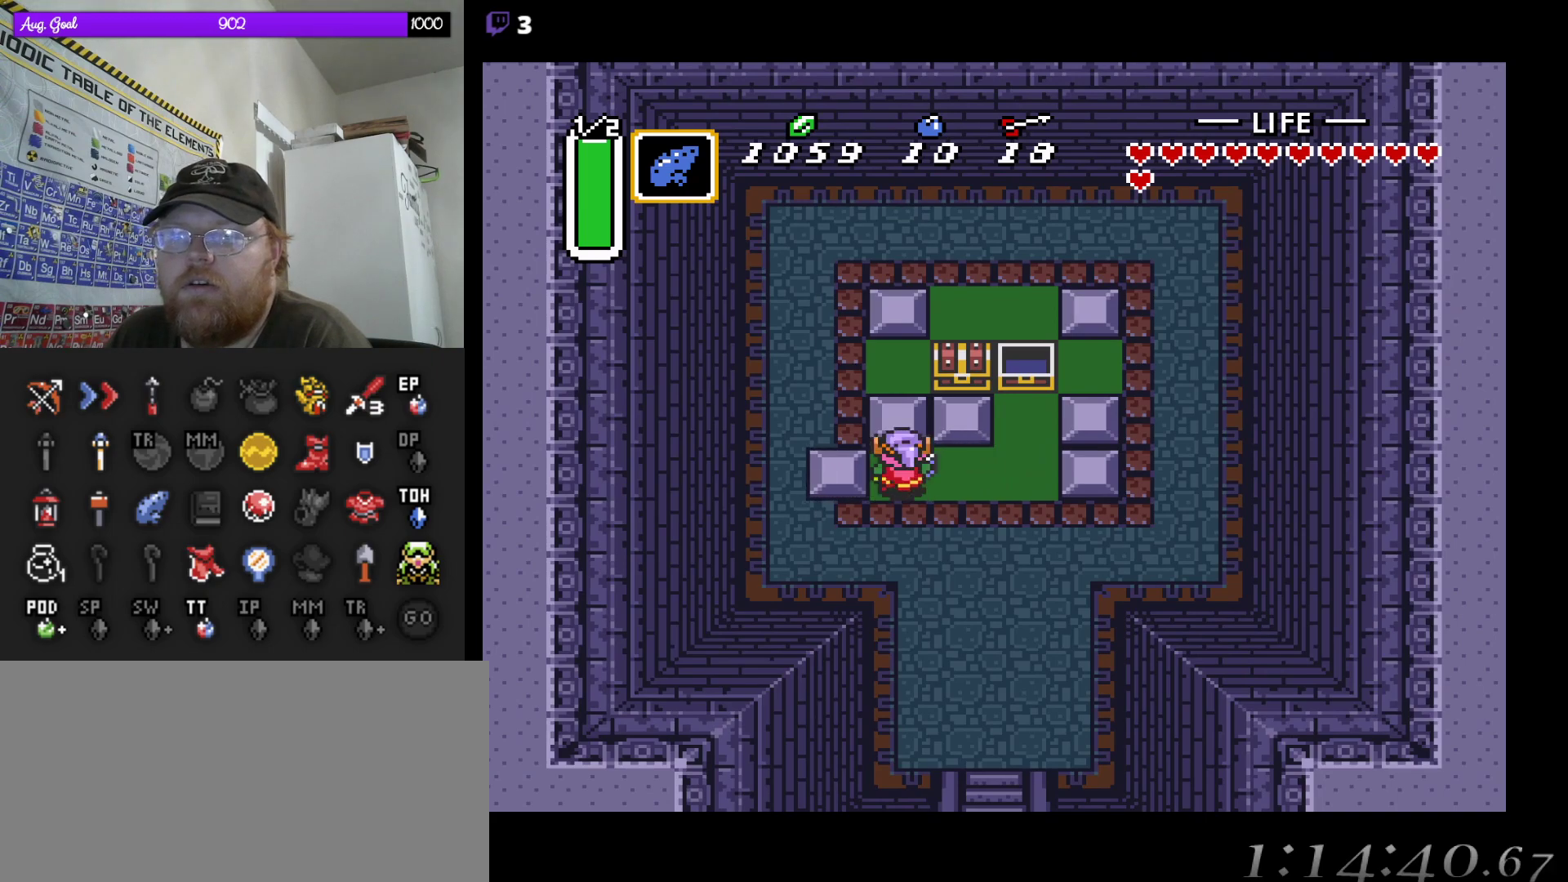
{"buttons": ["DPAD_UP"], "events": []}